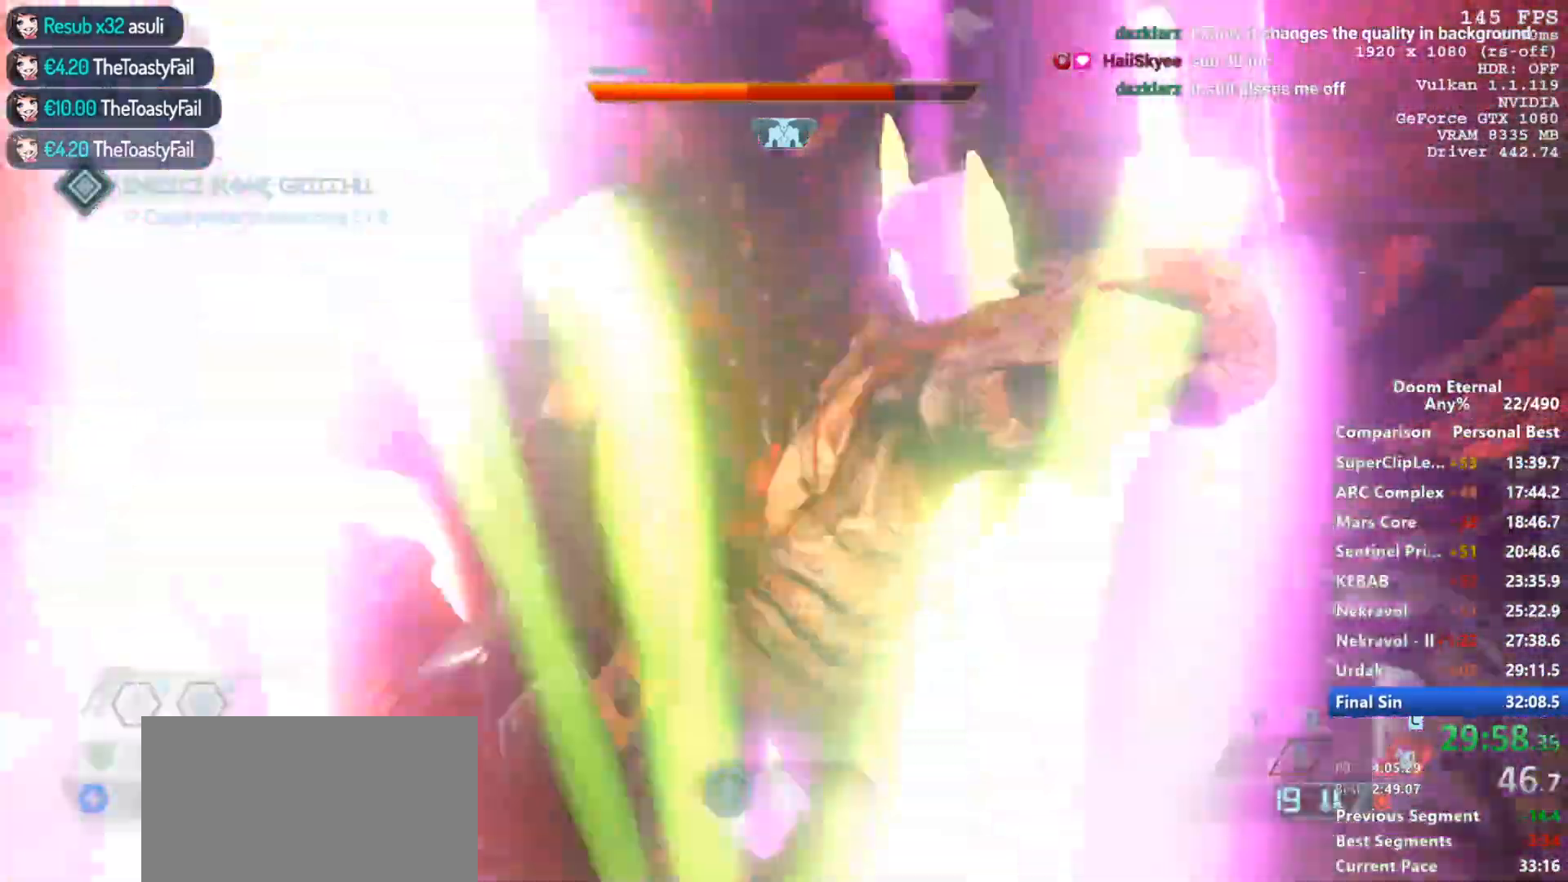
Gameplay with keyboard and mouse; each line is a JSON object with the keys and mouse buttons held at the frame after it. "events" lists presses ("down") and releases ("up") of "1", "2", "3", "4", "5", "a", "alt", "c", "ctrl", "d", "e", "f", "q", "r", "s", "shift", "space", "tab", "v", "w", "x", "z", "mouse_left", "mouse_wheel", "mouse_right", "mouse_mb4" and "mouse_mb5" between this image and that frame as [ms after this image, input, new state], when the widget could be followed in between. "mouse_left", "mouse_wheel", "mouse_right", "mouse_mb4", "mouse_mb5" = the "left", "wheel", "right", "mb4", "mb5" buttons of the "mouse" list. No other keys are recorded. "wheel" means that the mouse wheel is clicked or scrolled. Not read: mouse_move.
{"keys": ["w"], "mouse": [], "events": [[133, "a", "up"]]}
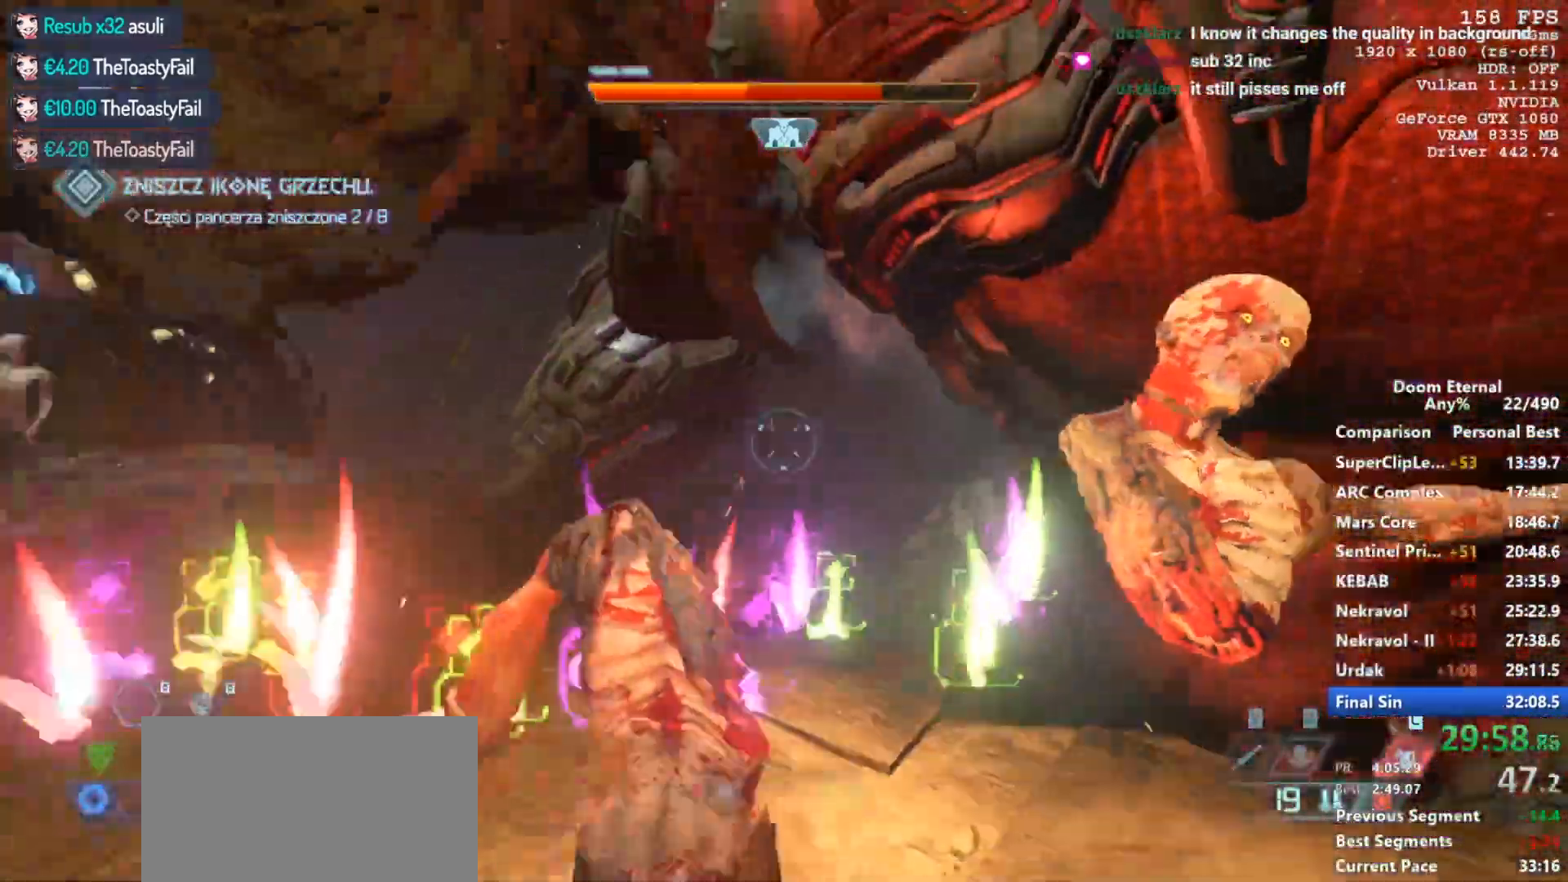
{"keys": ["shift", "w"], "mouse": [], "events": [[433, "shift", "down"]]}
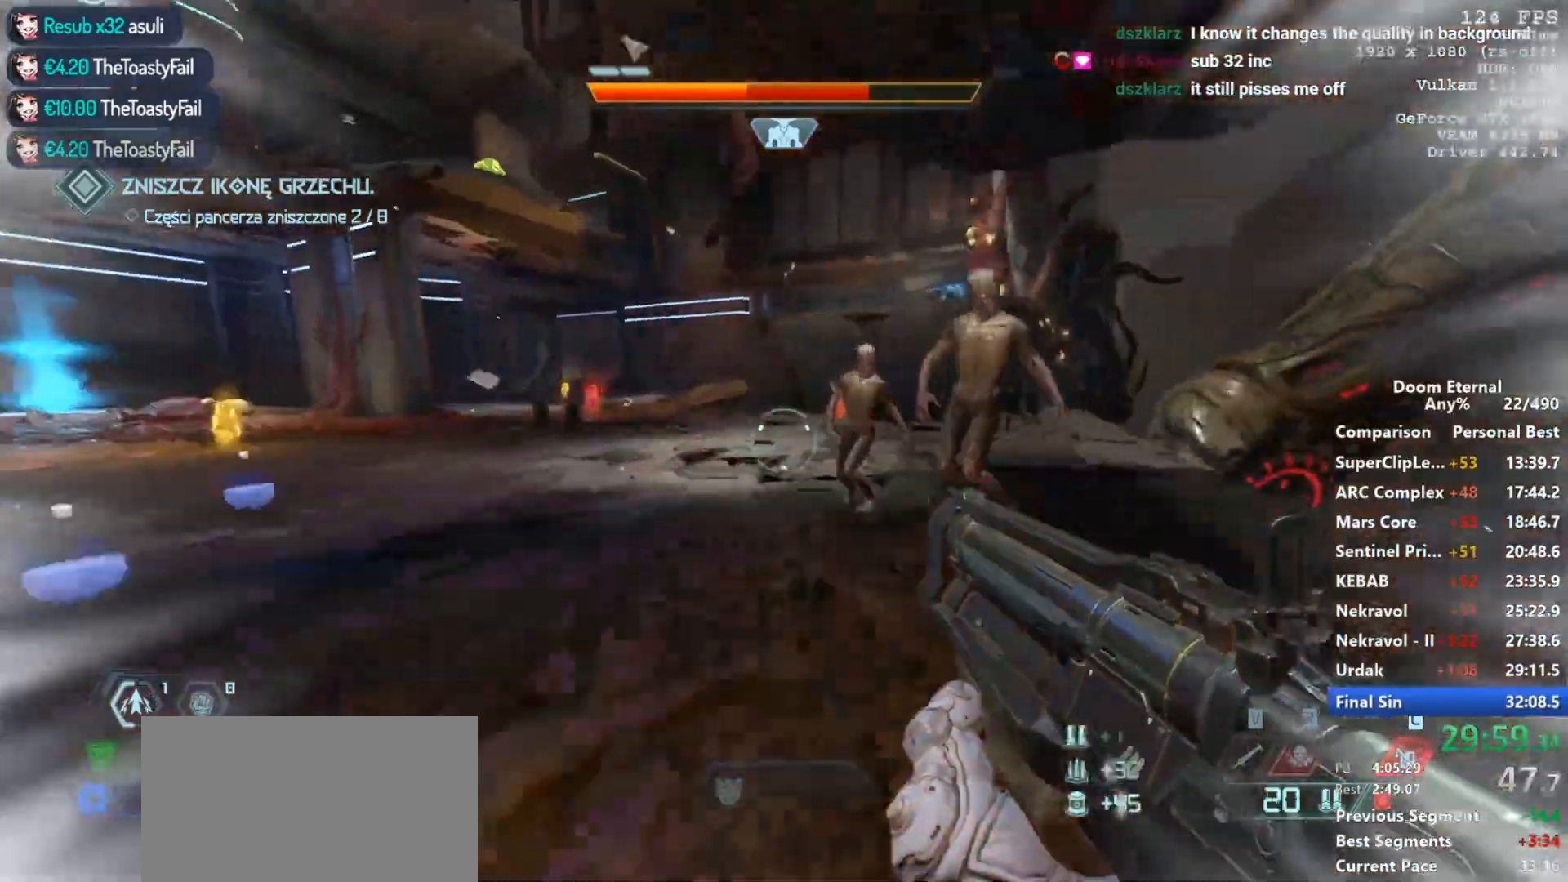
{"keys": ["w"], "mouse": [], "events": [[17, "shift", "up"], [350, "c", "down"], [483, "c", "up"]]}
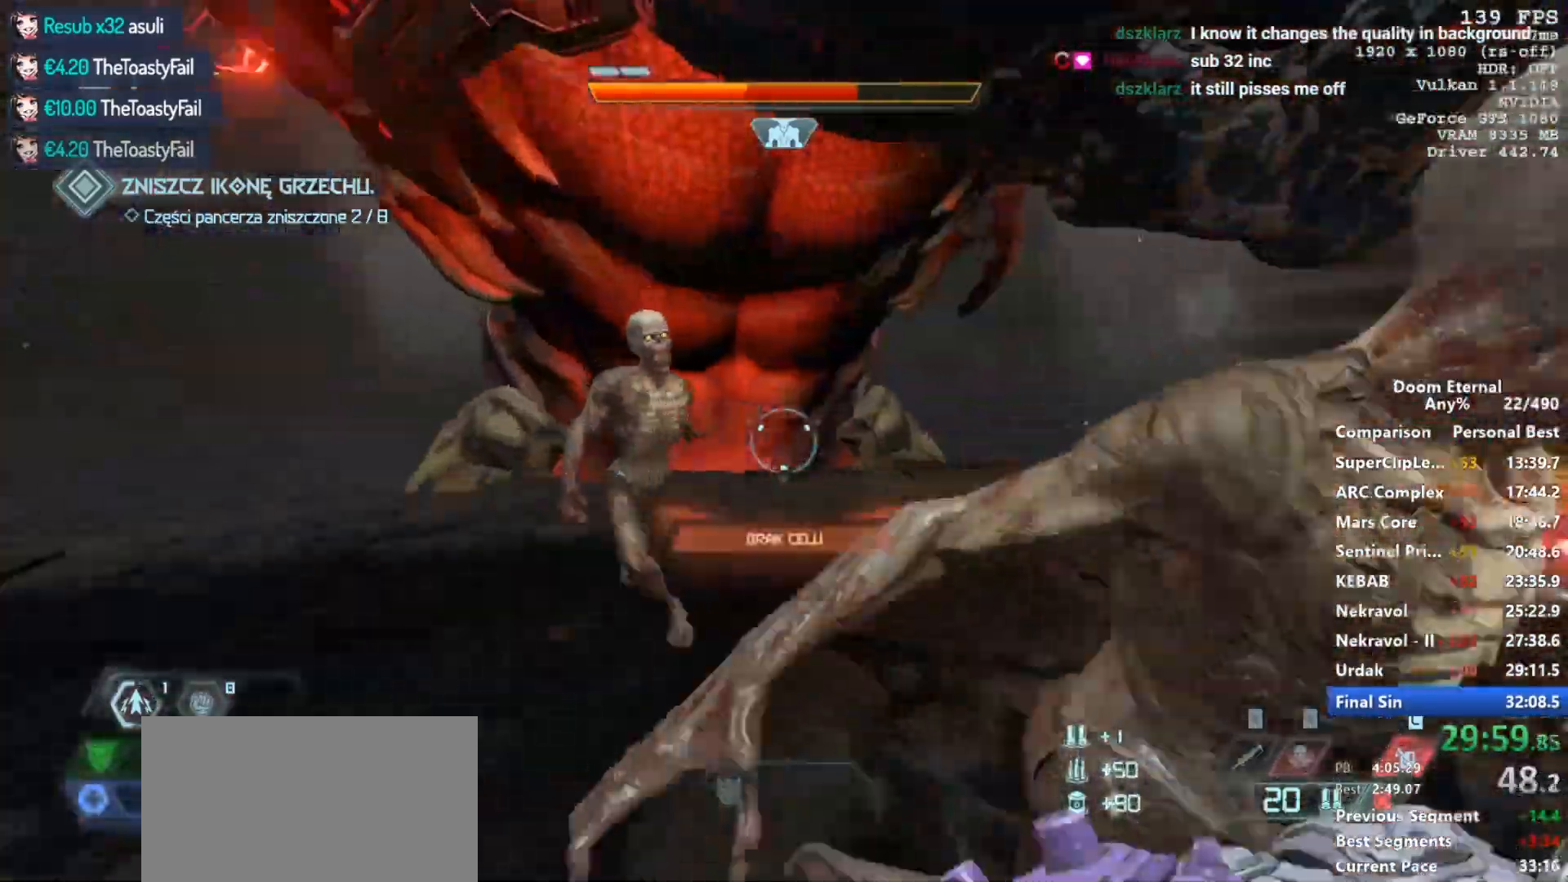
{"keys": ["a", "w"], "mouse": [], "events": [[83, "c", "down"], [217, "c", "up"], [267, "a", "down"], [417, "c", "down"], [500, "c", "up"]]}
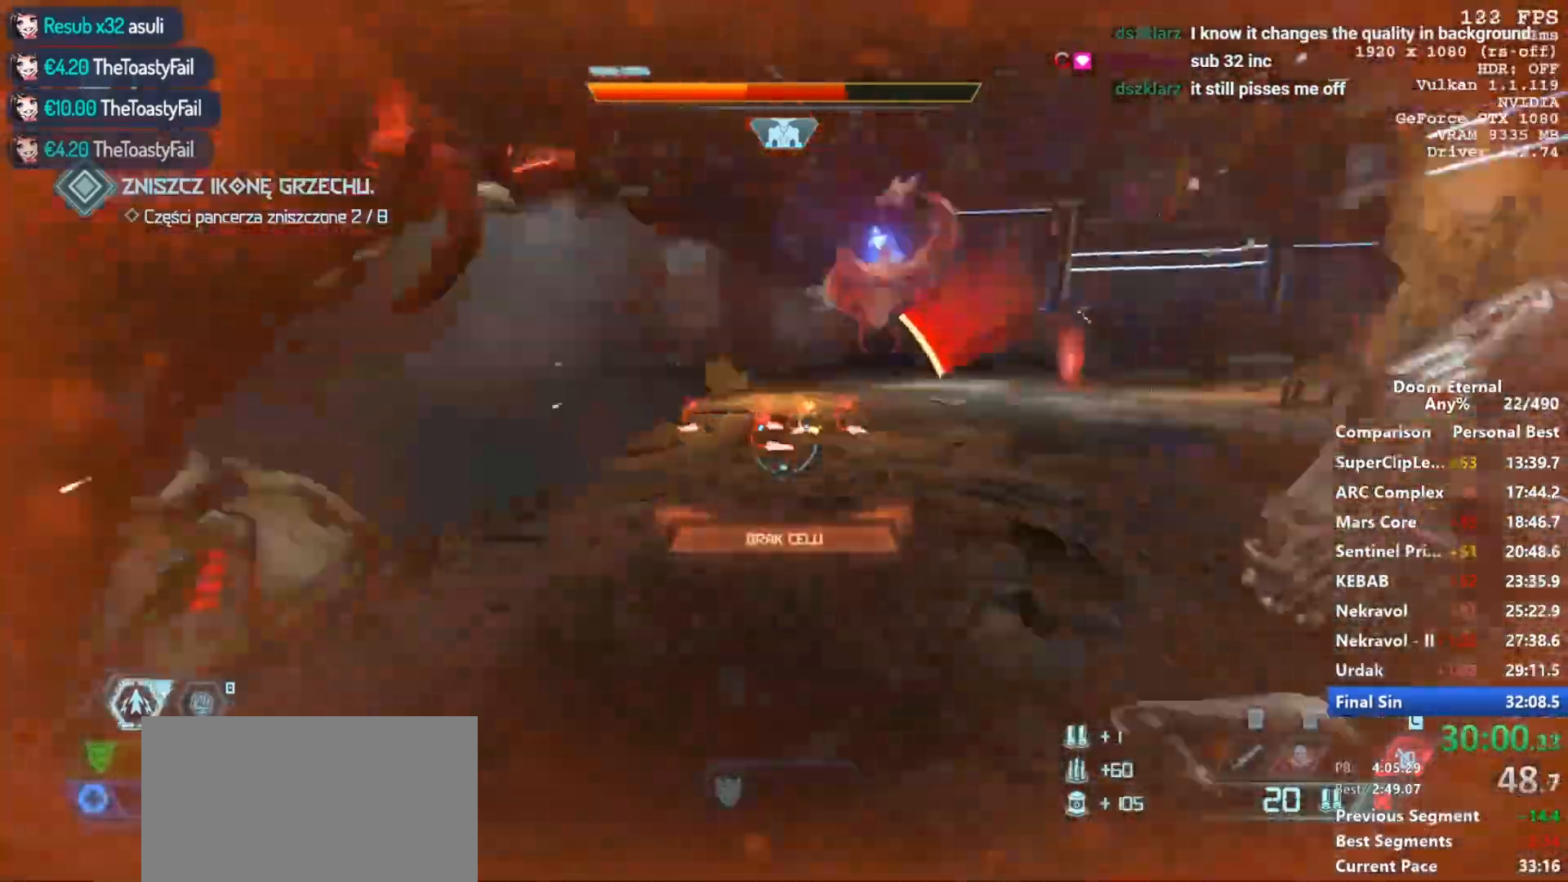
{"keys": ["w"], "mouse": [], "events": [[50, "w", "up"], [100, "a", "up"], [233, "w", "down"], [383, "c", "down"], [467, "c", "up"]]}
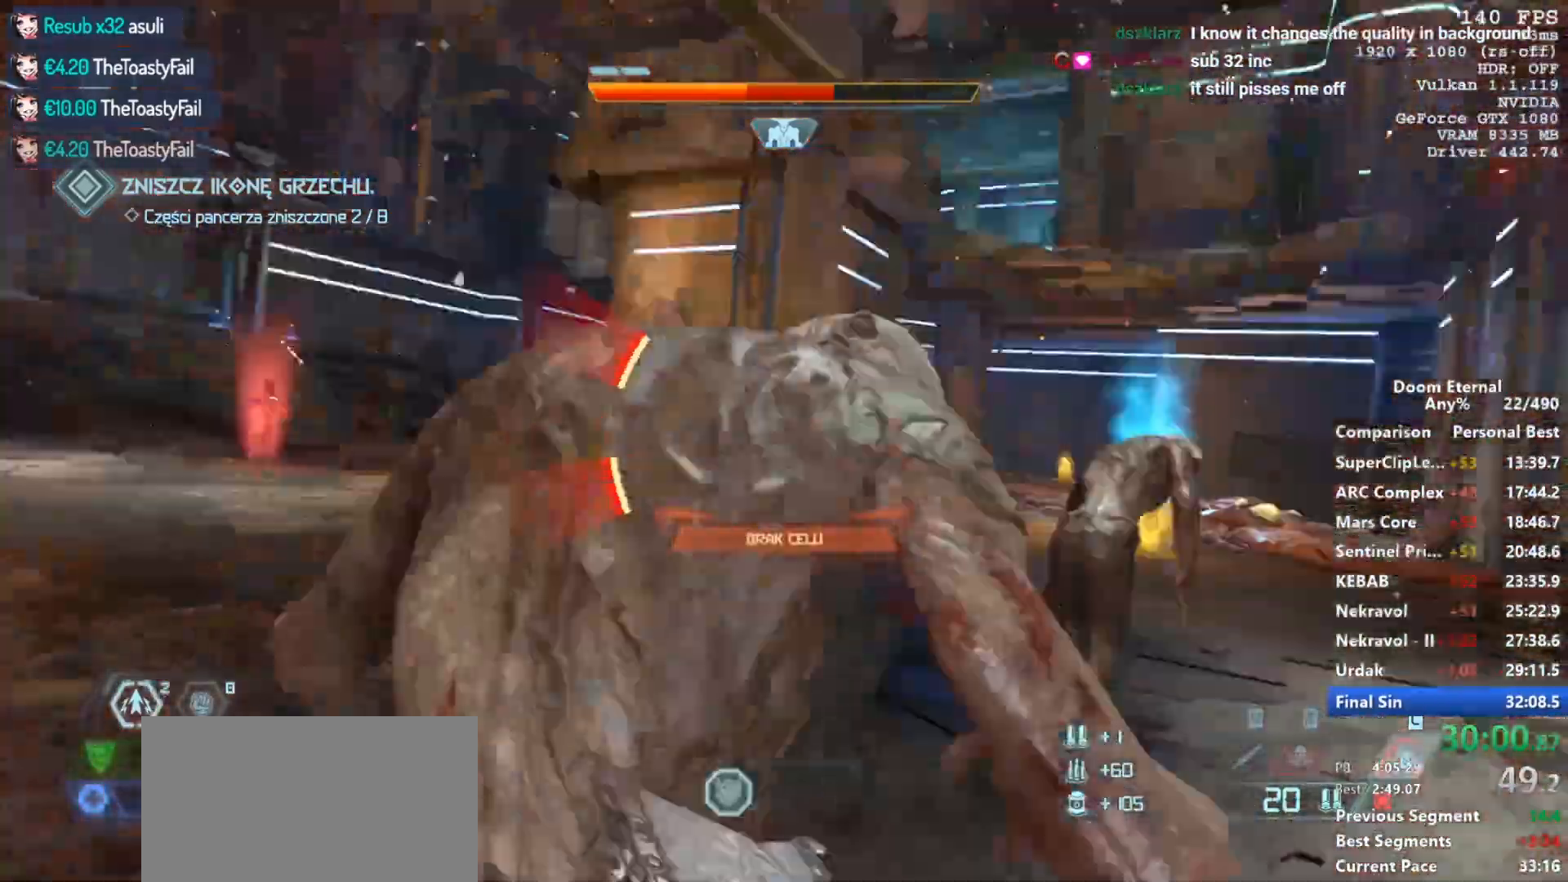
{"keys": ["3", "w"], "mouse": [], "events": [[483, "3", "down"]]}
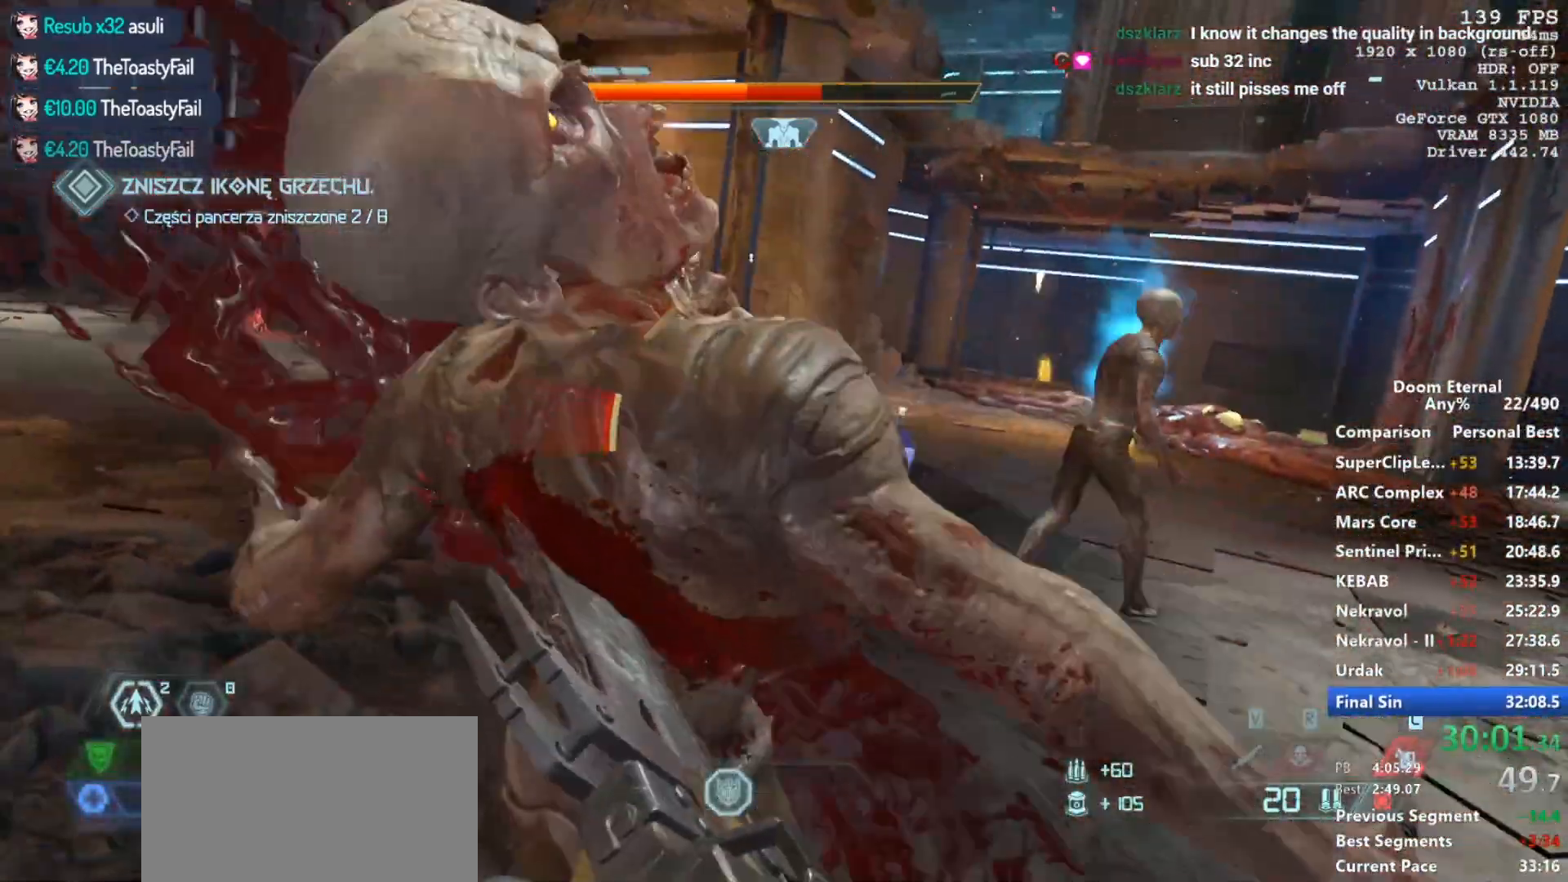
{"keys": ["w"], "mouse": [], "events": [[83, "3", "up"], [217, "3", "down"], [317, "3", "up"]]}
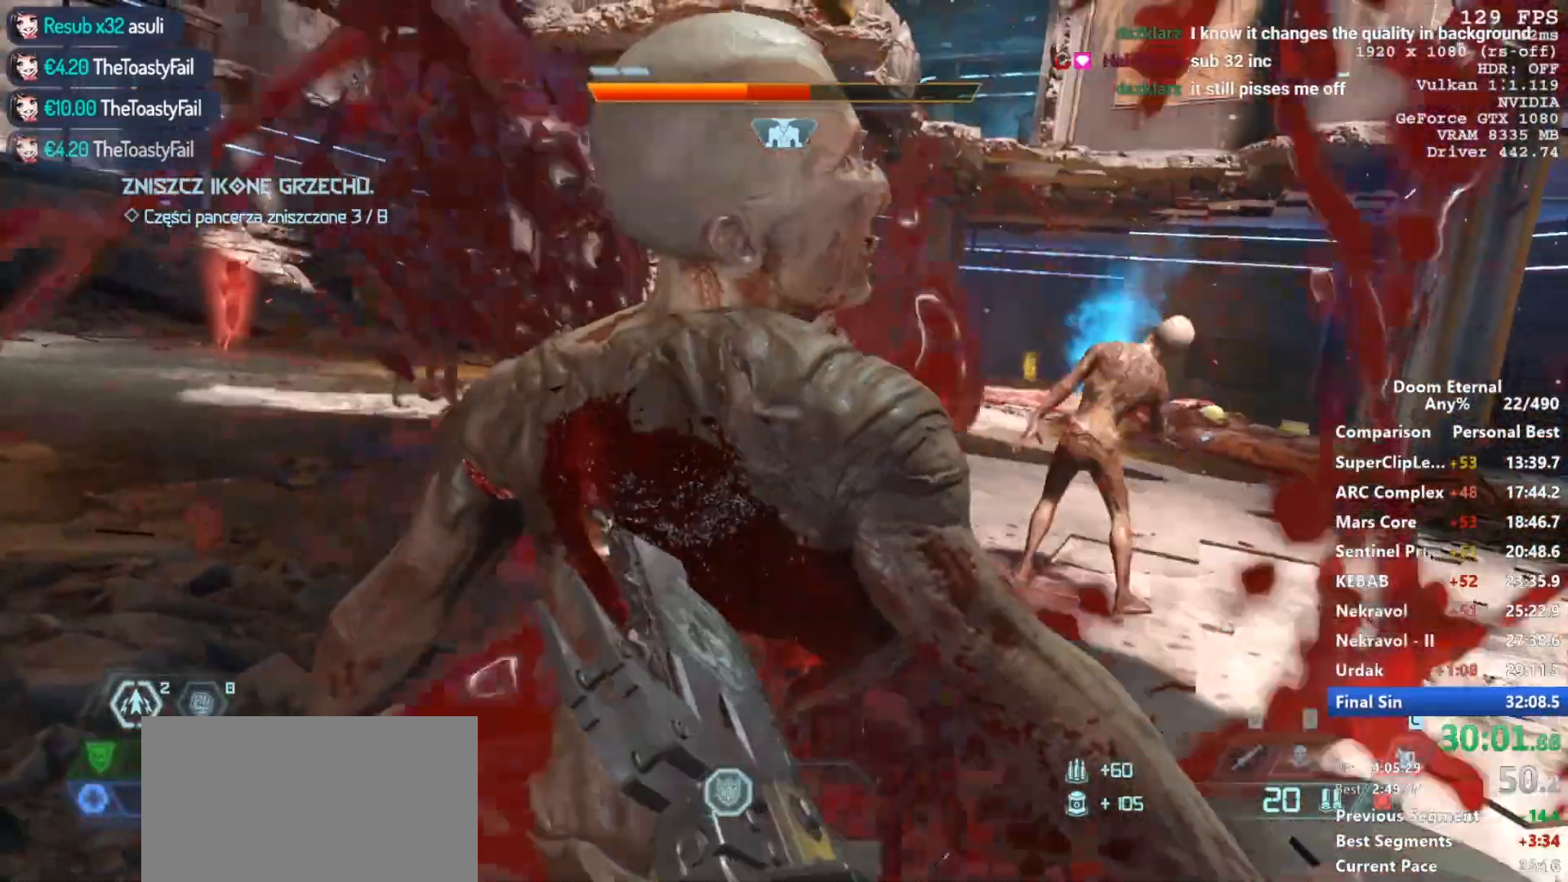
{"keys": ["w"], "mouse": [], "events": []}
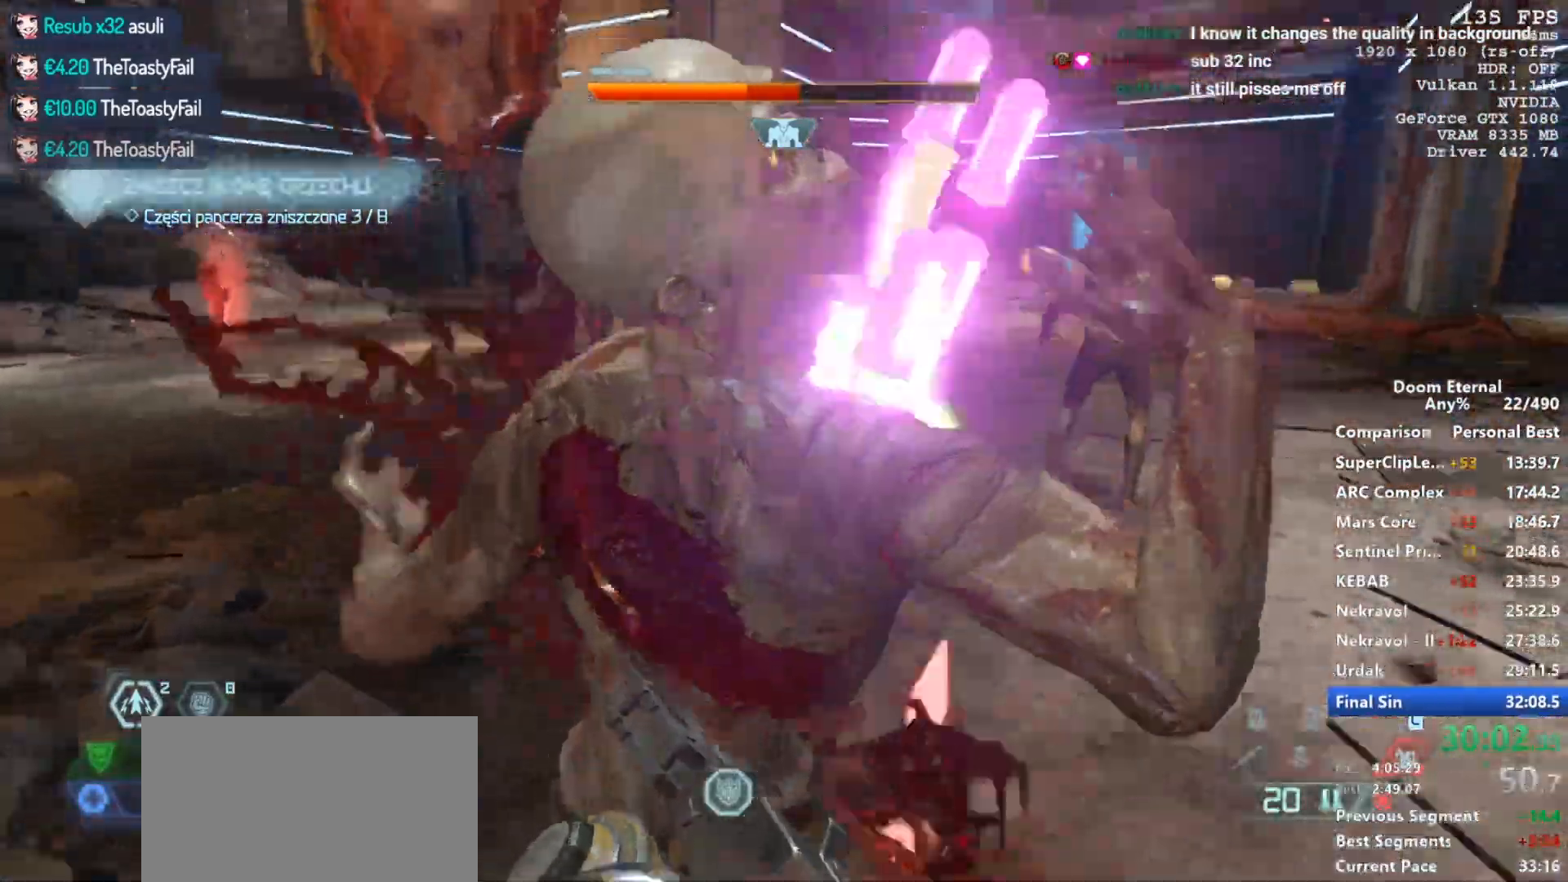
{"keys": ["w"], "mouse": [], "events": [[200, "a", "down"], [433, "a", "up"]]}
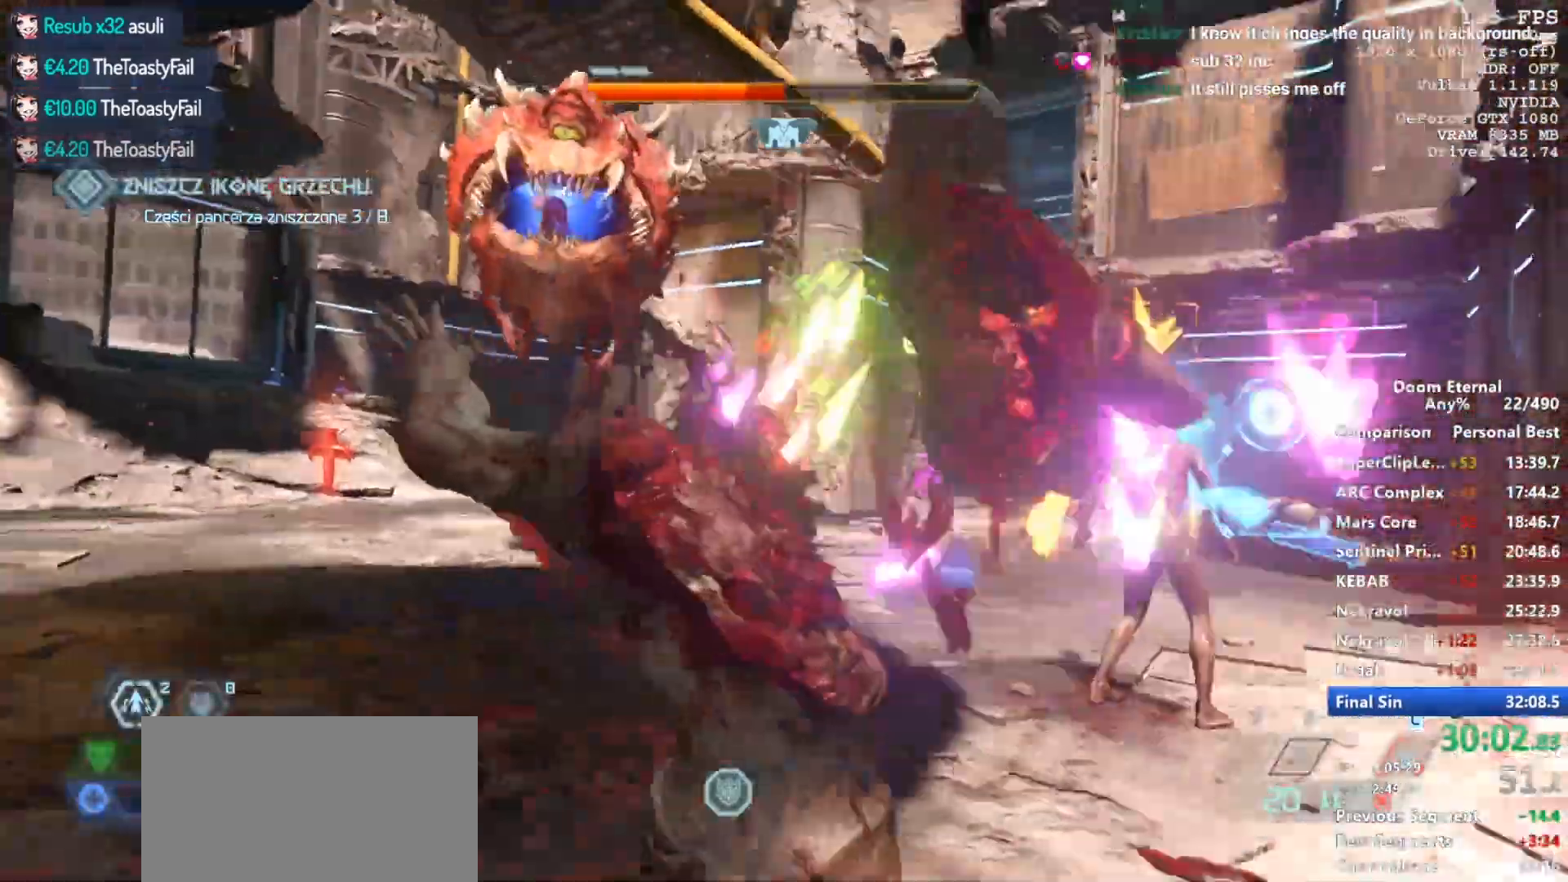
{"keys": ["a", "w"], "mouse": [], "events": [[450, "a", "down"]]}
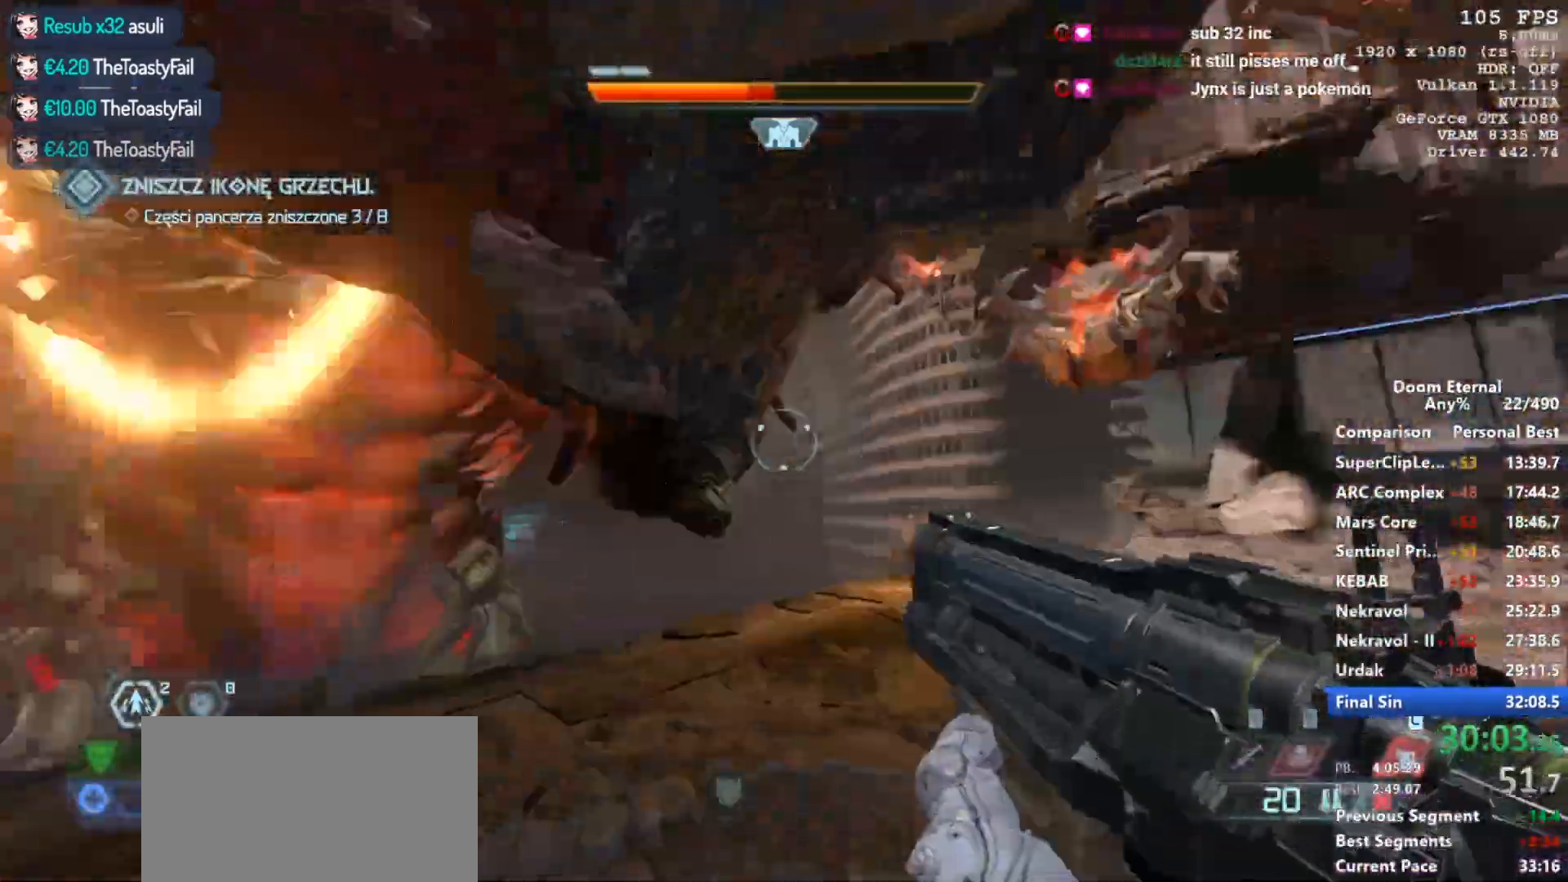
{"keys": ["a"], "mouse": ["right"], "events": [[50, "w", "up"], [150, "3", "down"], [233, "3", "up"], [383, "3", "down"], [417, "3", "up"], [417, "mouse_right", "down"]]}
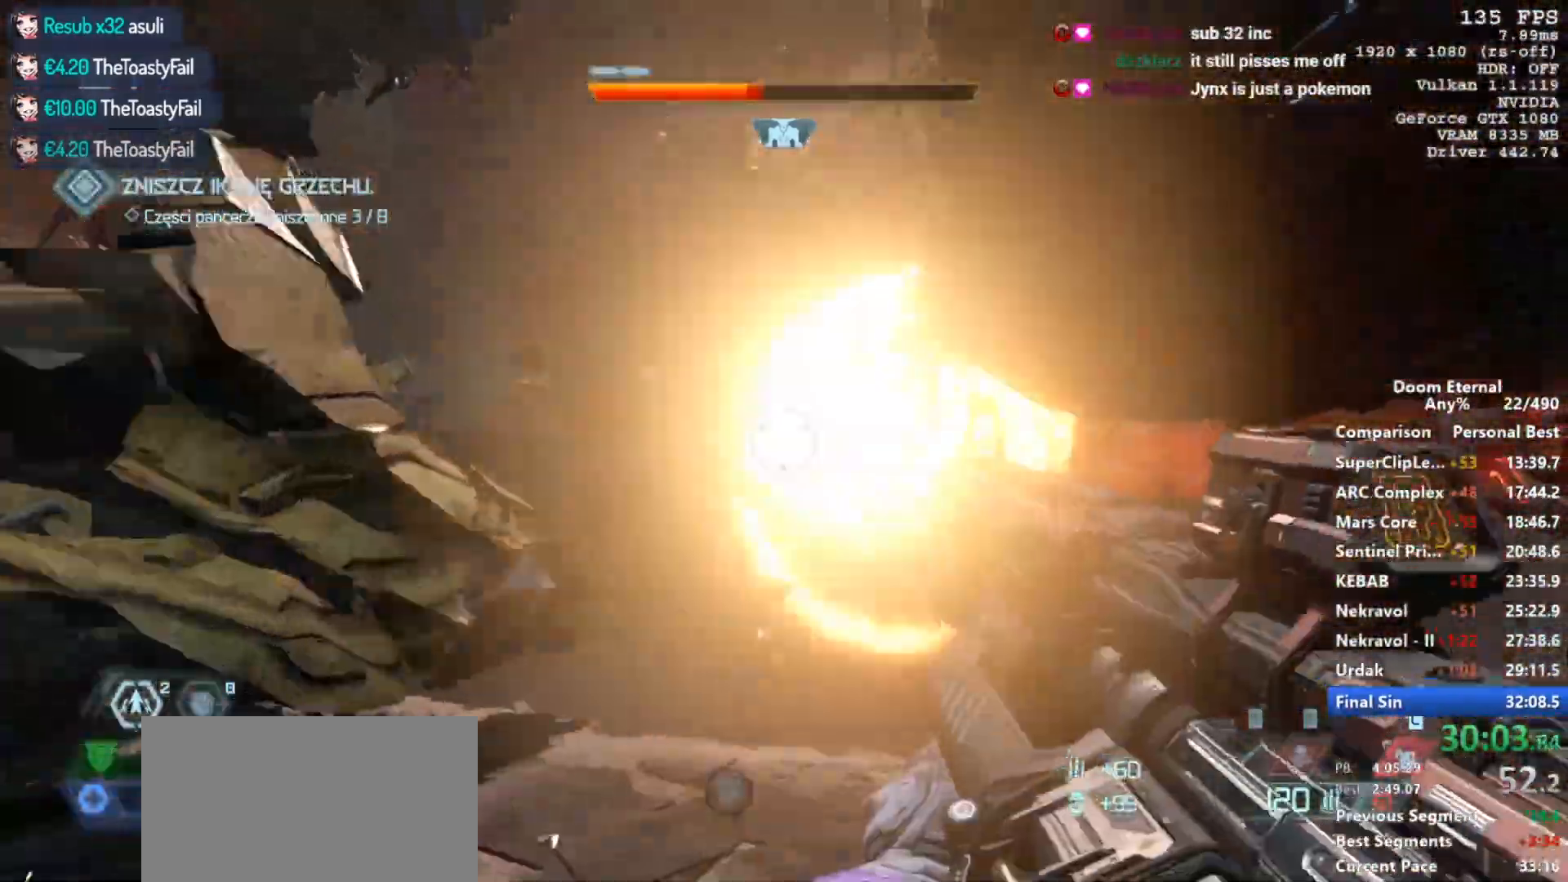
{"keys": ["a"], "mouse": ["right"], "events": [[17, "w", "down"], [483, "w", "up"]]}
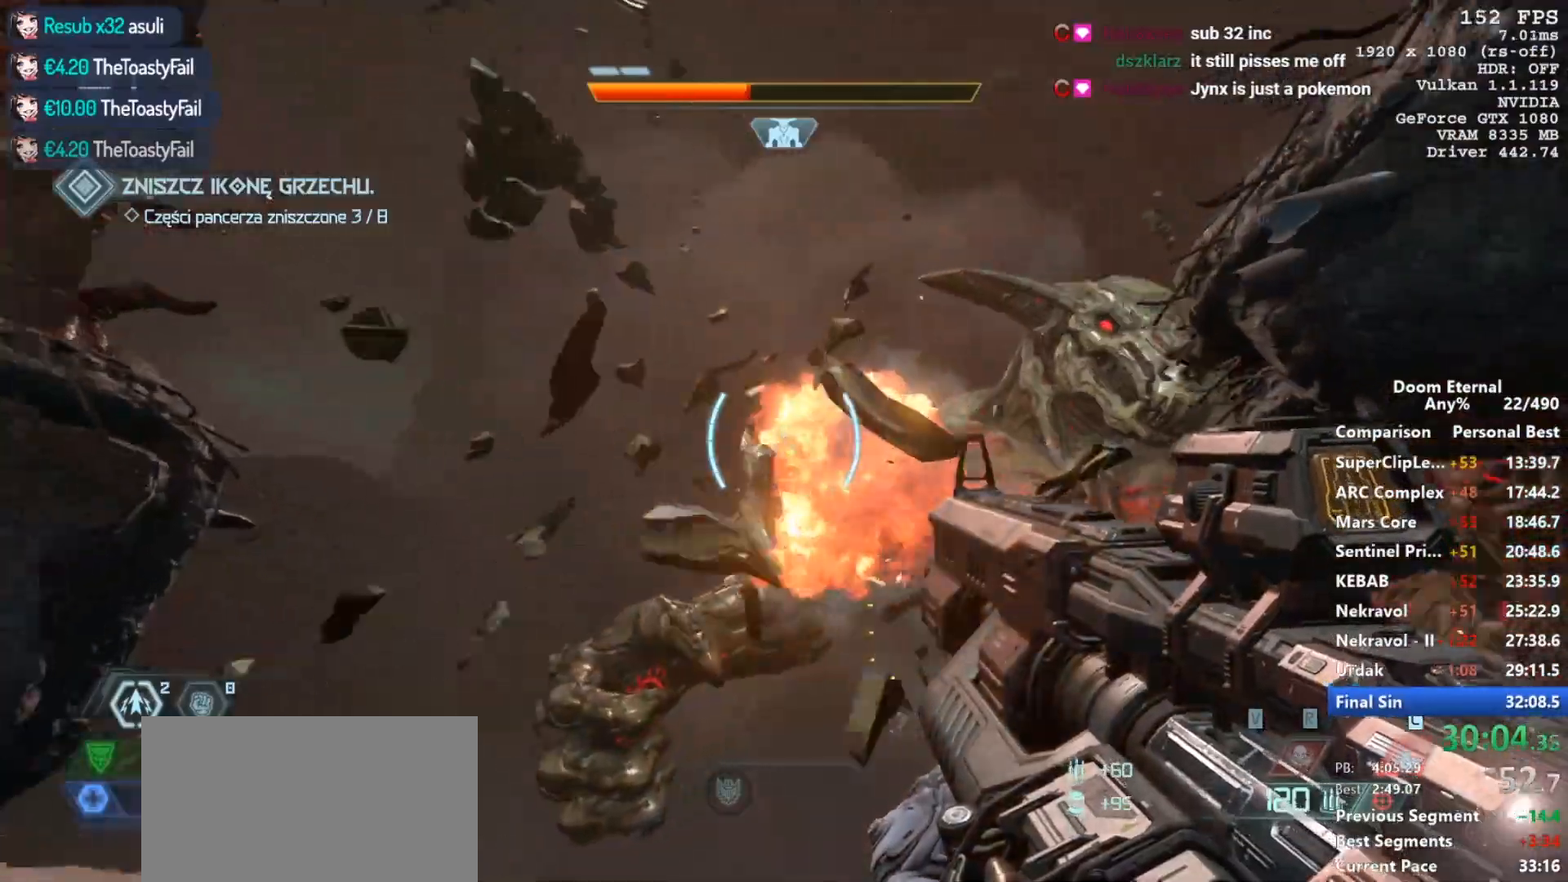
{"keys": ["w"], "mouse": ["left", "right"], "events": [[183, "a", "up"], [217, "a", "down"], [267, "w", "down"], [317, "a", "up"], [450, "mouse_left", "down"]]}
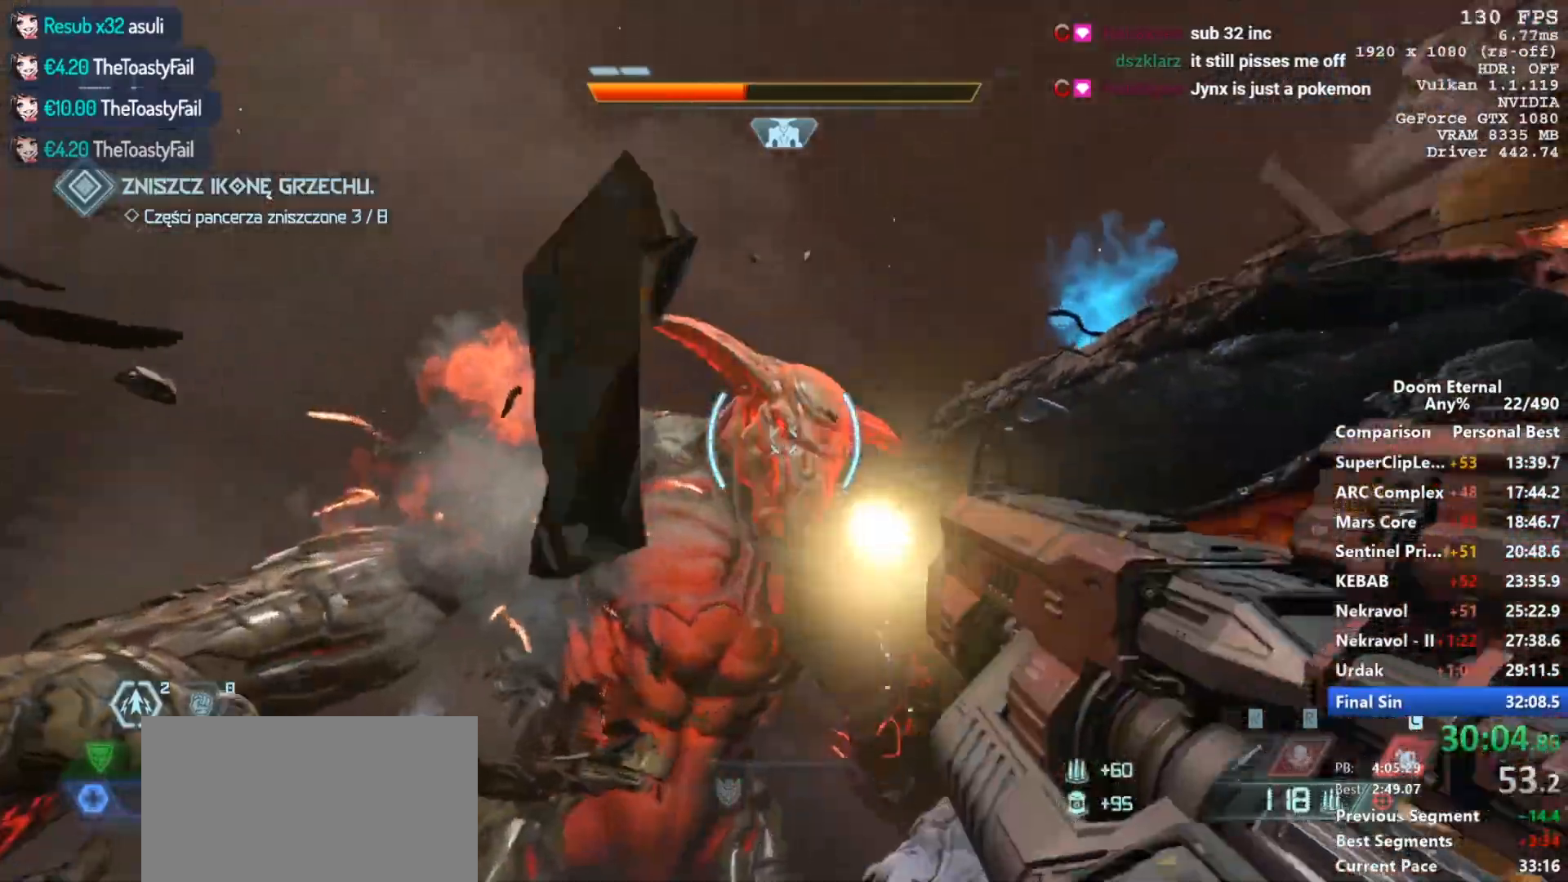
{"keys": ["s"], "mouse": ["left", "right"], "events": [[100, "w", "up"], [233, "a", "down"], [333, "a", "up"], [467, "s", "down"]]}
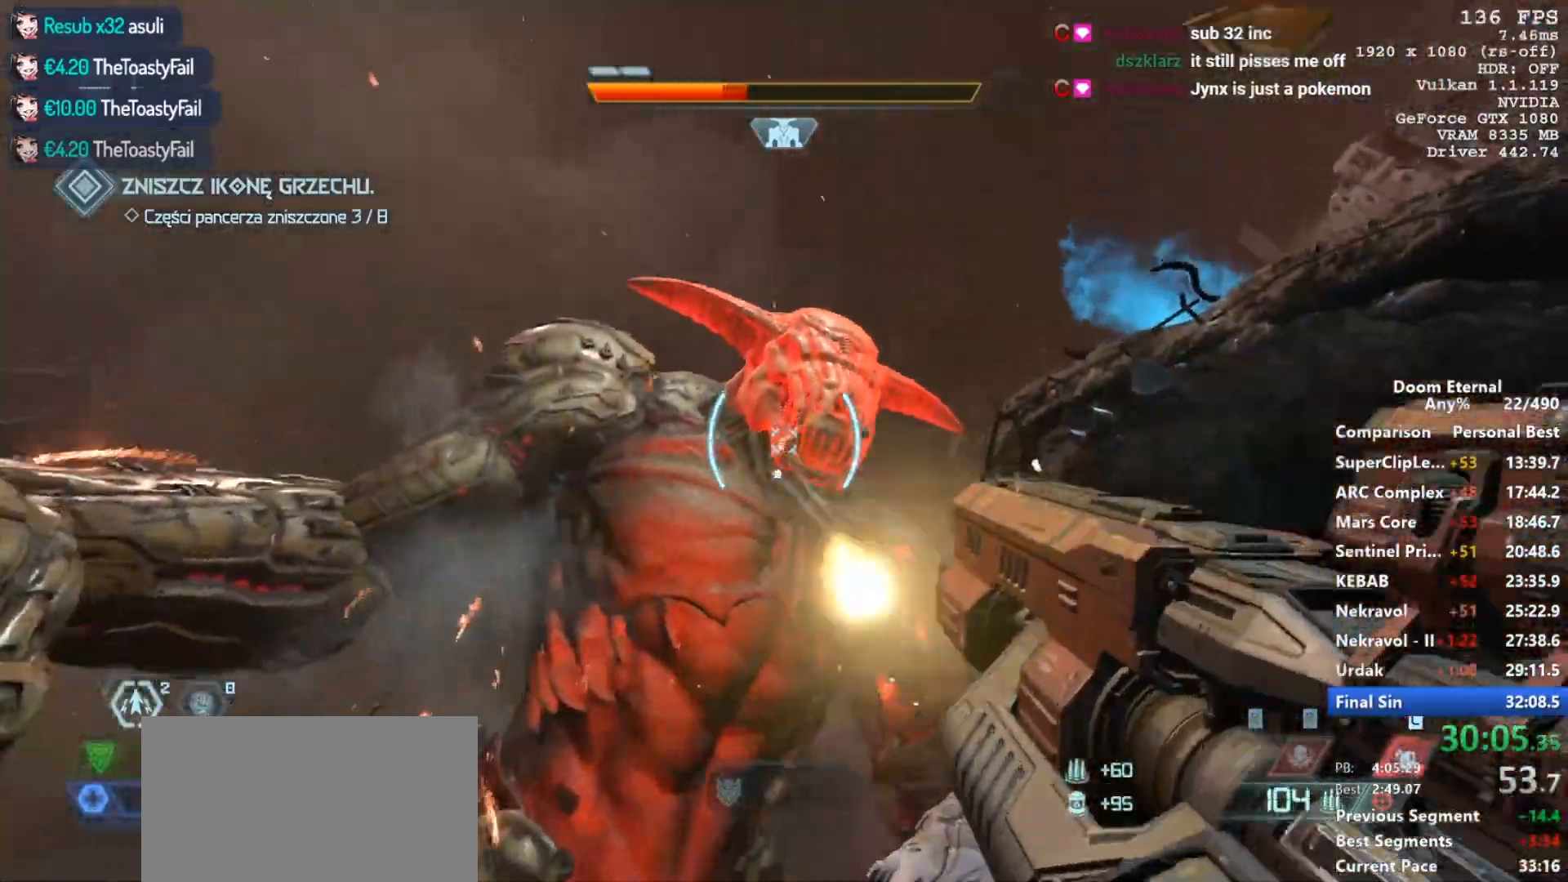
{"keys": ["d", "s"], "mouse": ["left", "right"], "events": [[17, "a", "down"], [67, "a", "up"], [400, "d", "down"]]}
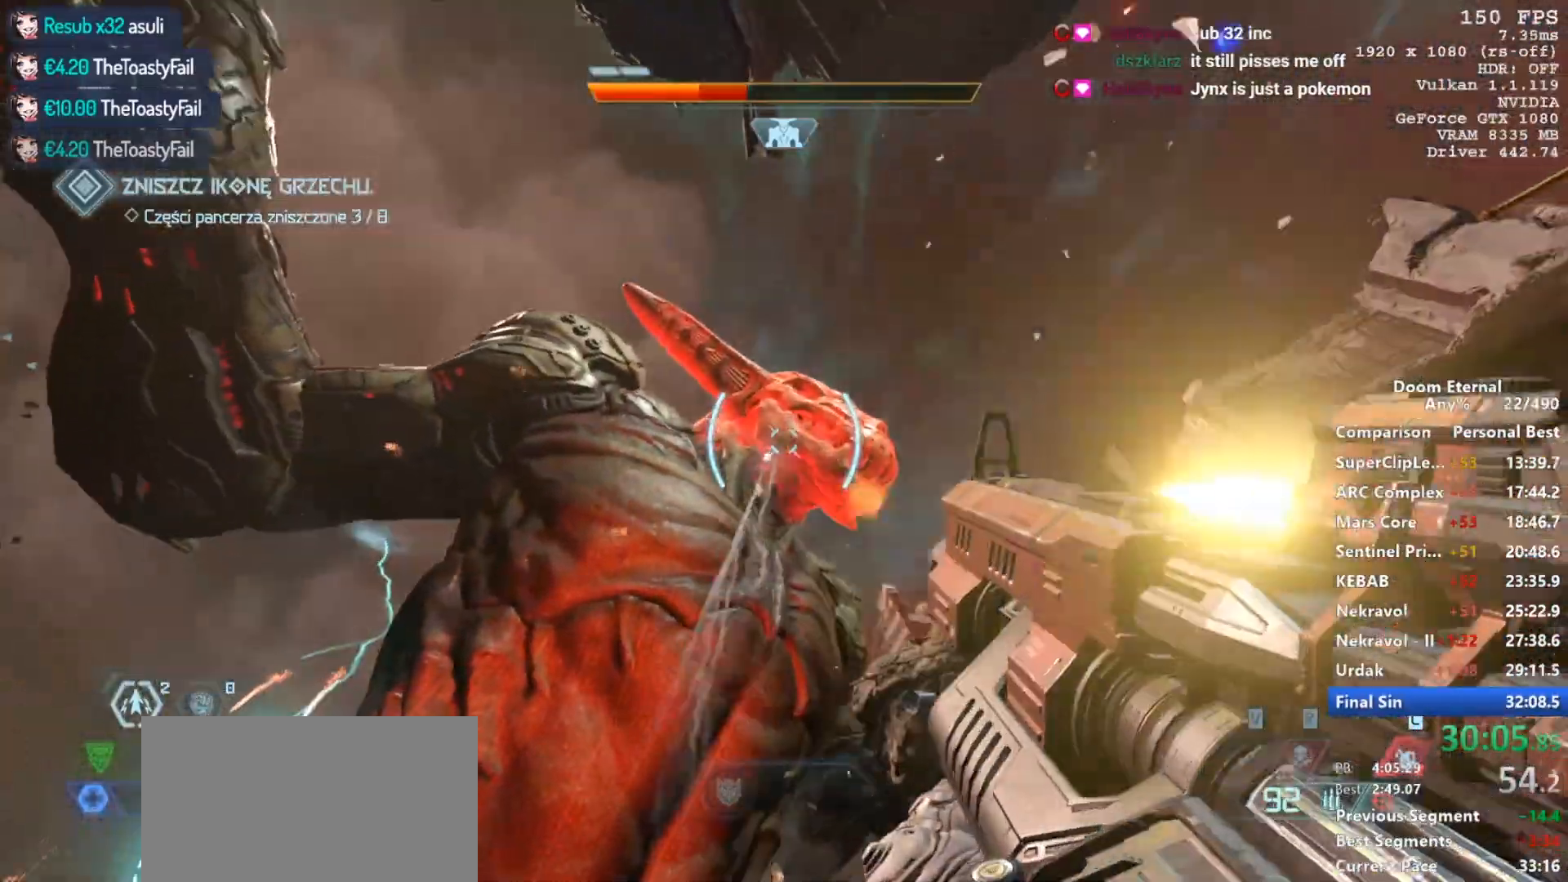
{"keys": ["d", "s"], "mouse": ["left", "right"], "events": [[317, "d", "up"], [450, "d", "down"]]}
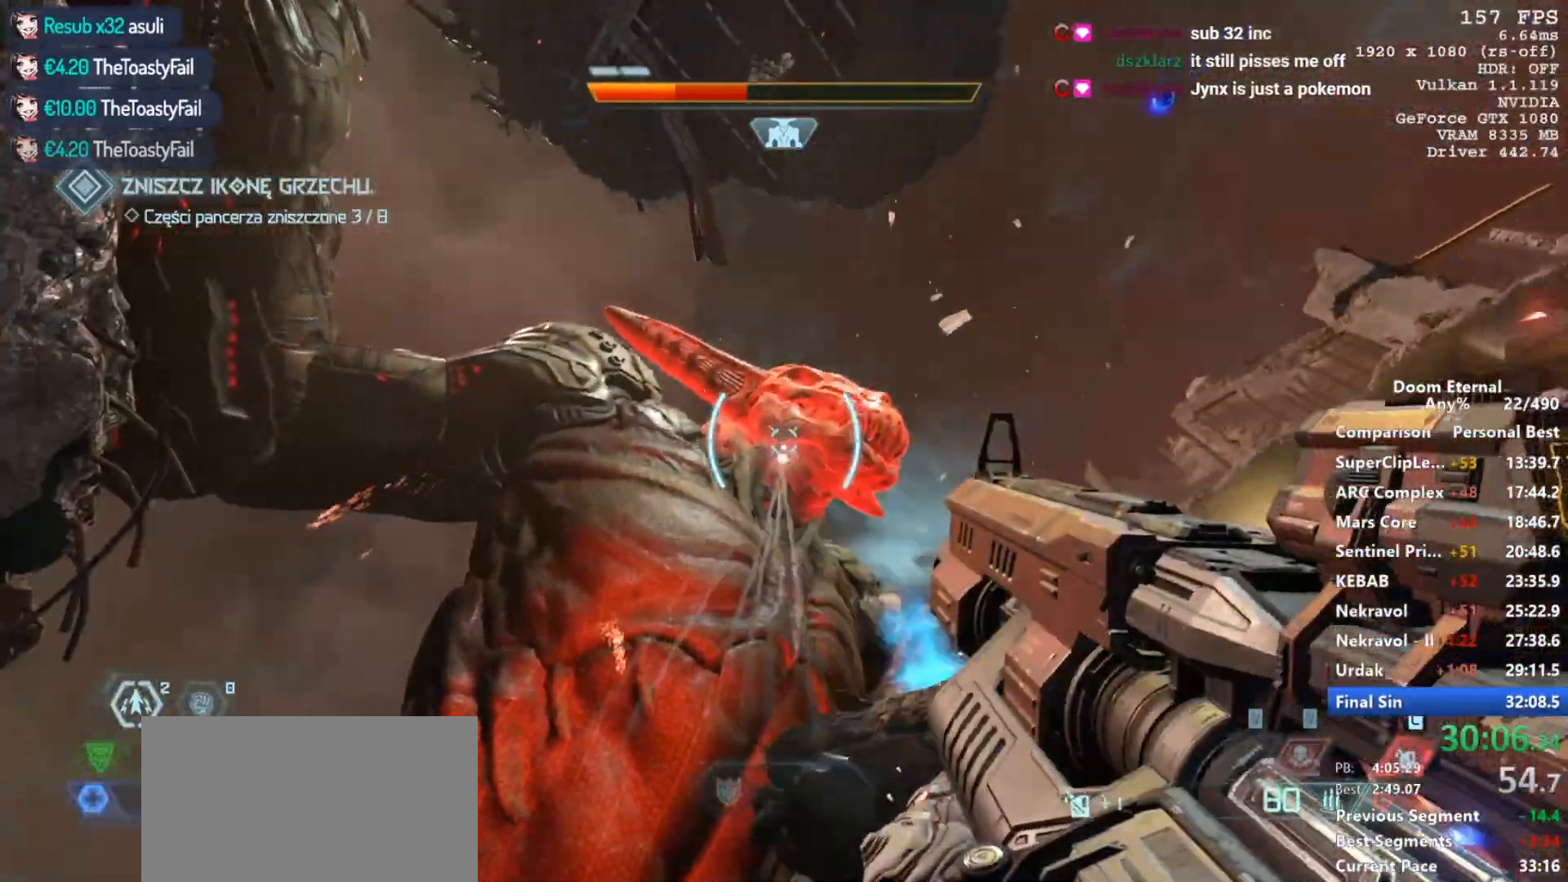
{"keys": [], "mouse": ["right"], "events": [[333, "mouse_left", "up"], [333, "s", "up"], [433, "d", "up"]]}
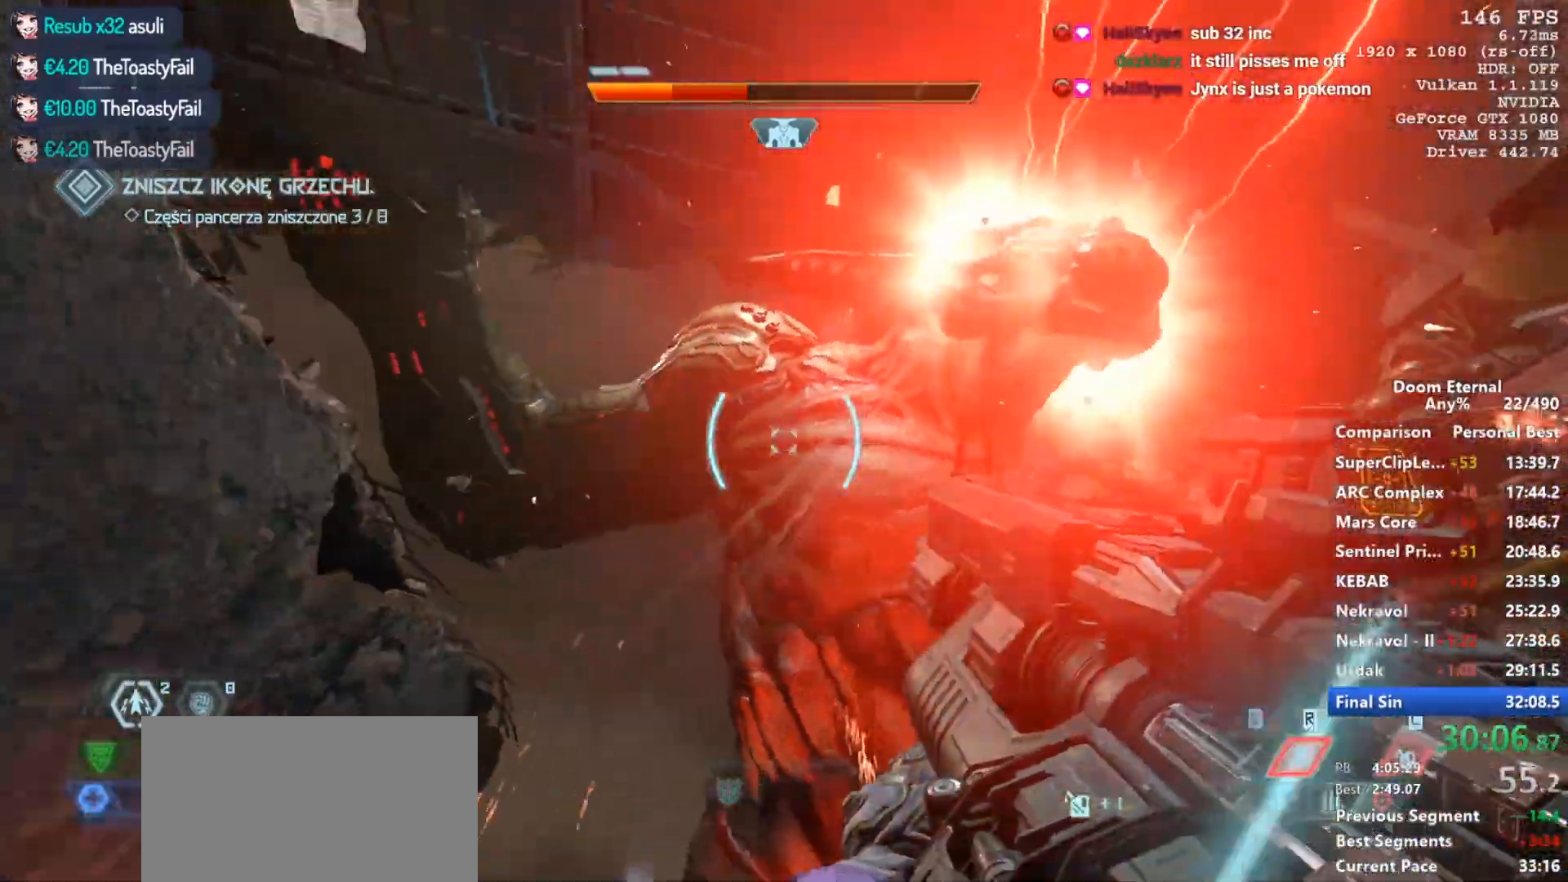
{"keys": ["d", "w"], "mouse": ["left", "right"], "events": [[17, "w", "down"], [117, "w", "up"], [167, "mouse_left", "down"], [350, "d", "down"], [350, "w", "down"]]}
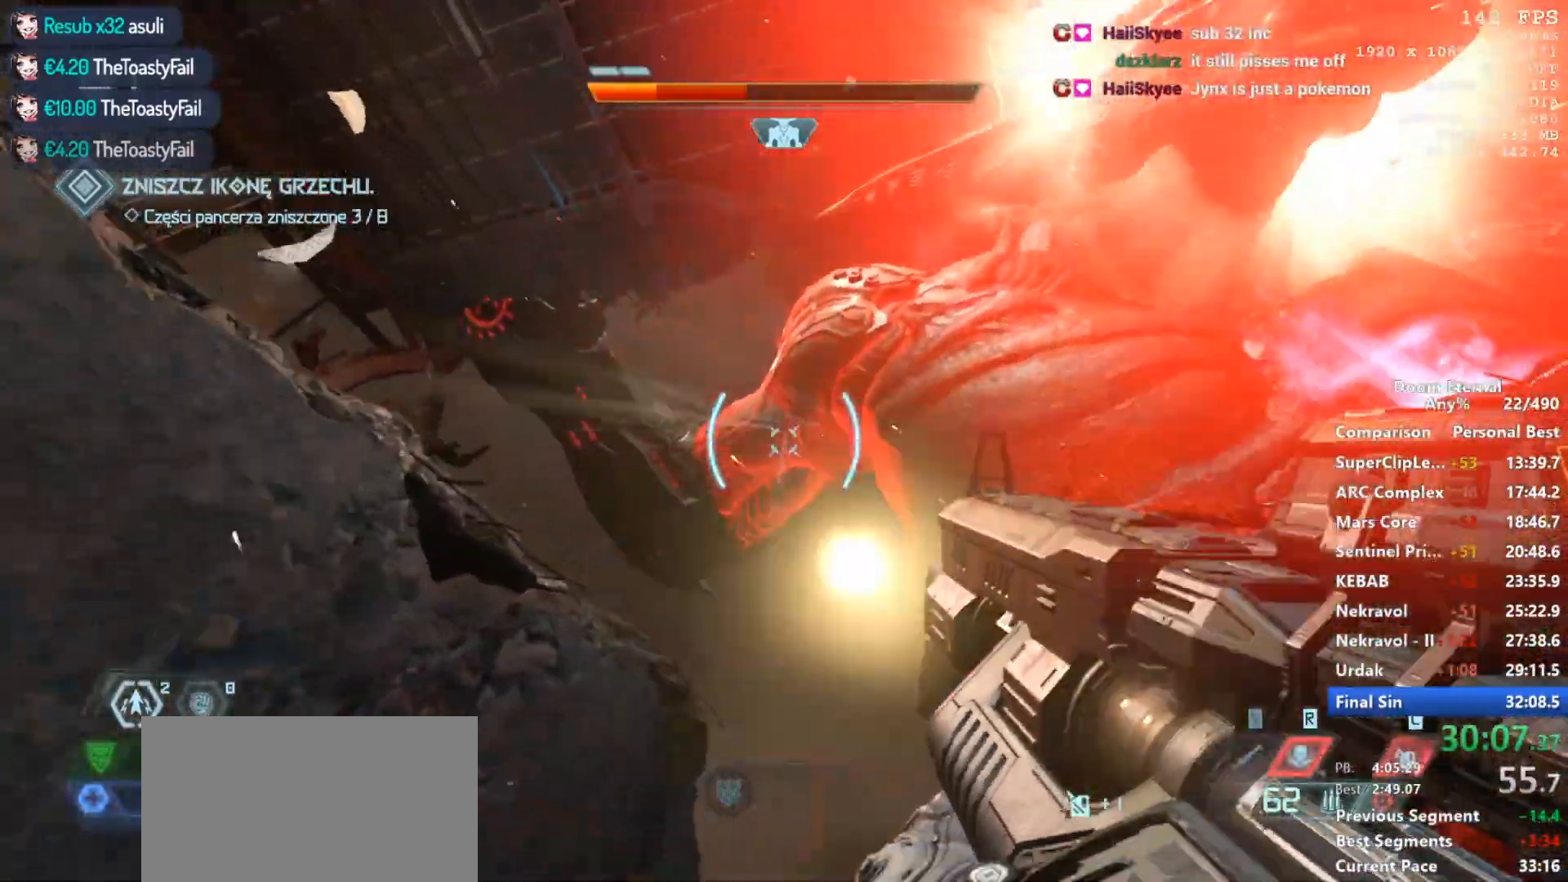
{"keys": ["d", "w"], "mouse": ["left", "right"], "events": []}
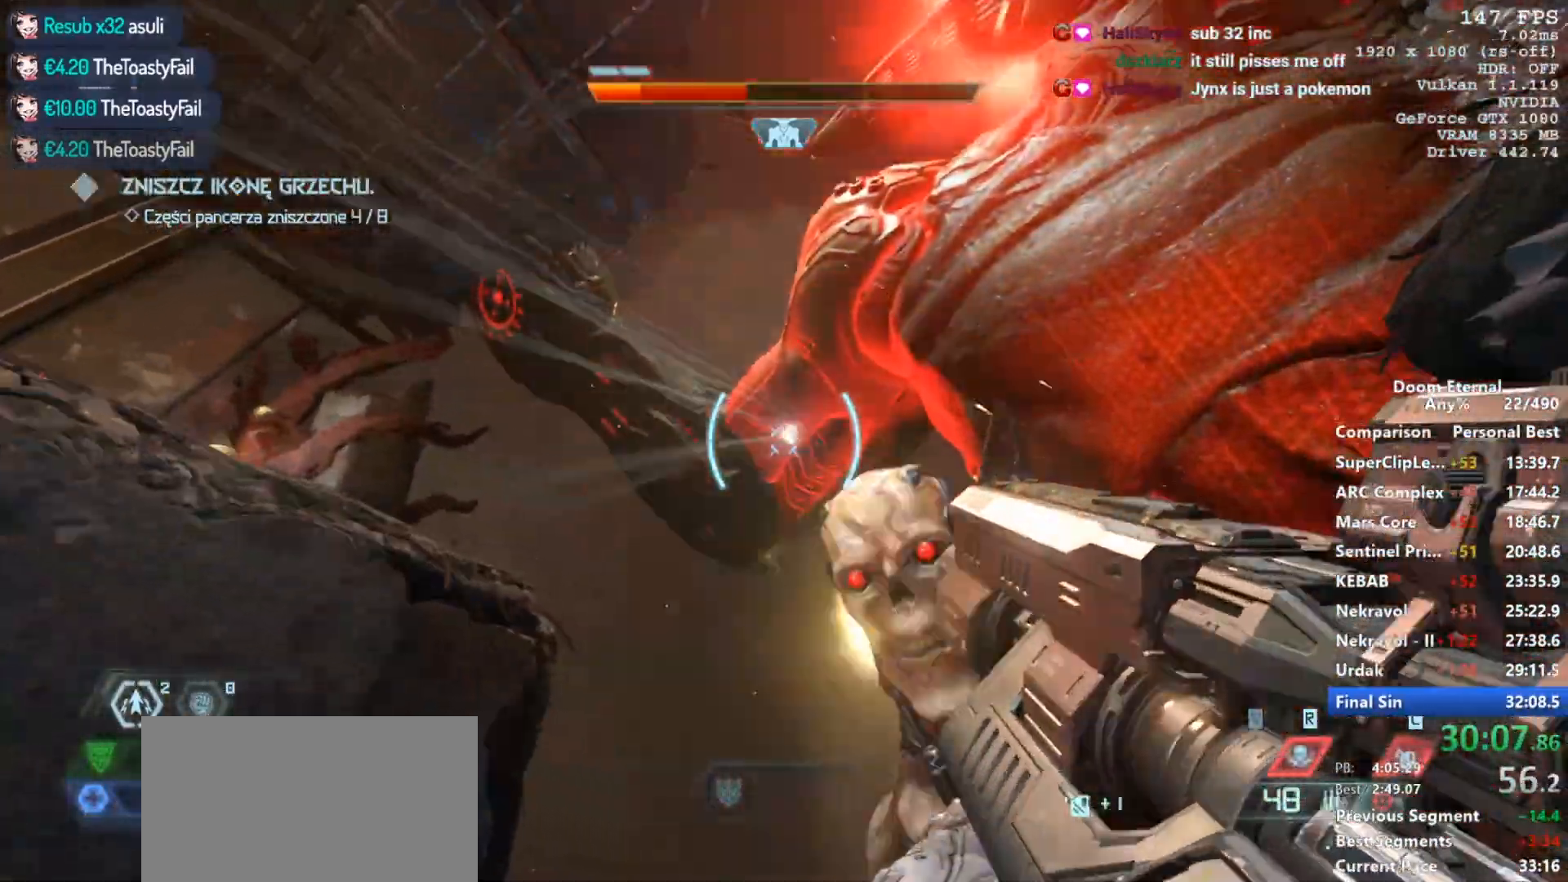
{"keys": [], "mouse": ["left", "right"], "events": [[333, "d", "up"], [333, "w", "up"], [433, "d", "down"], [467, "d", "up"]]}
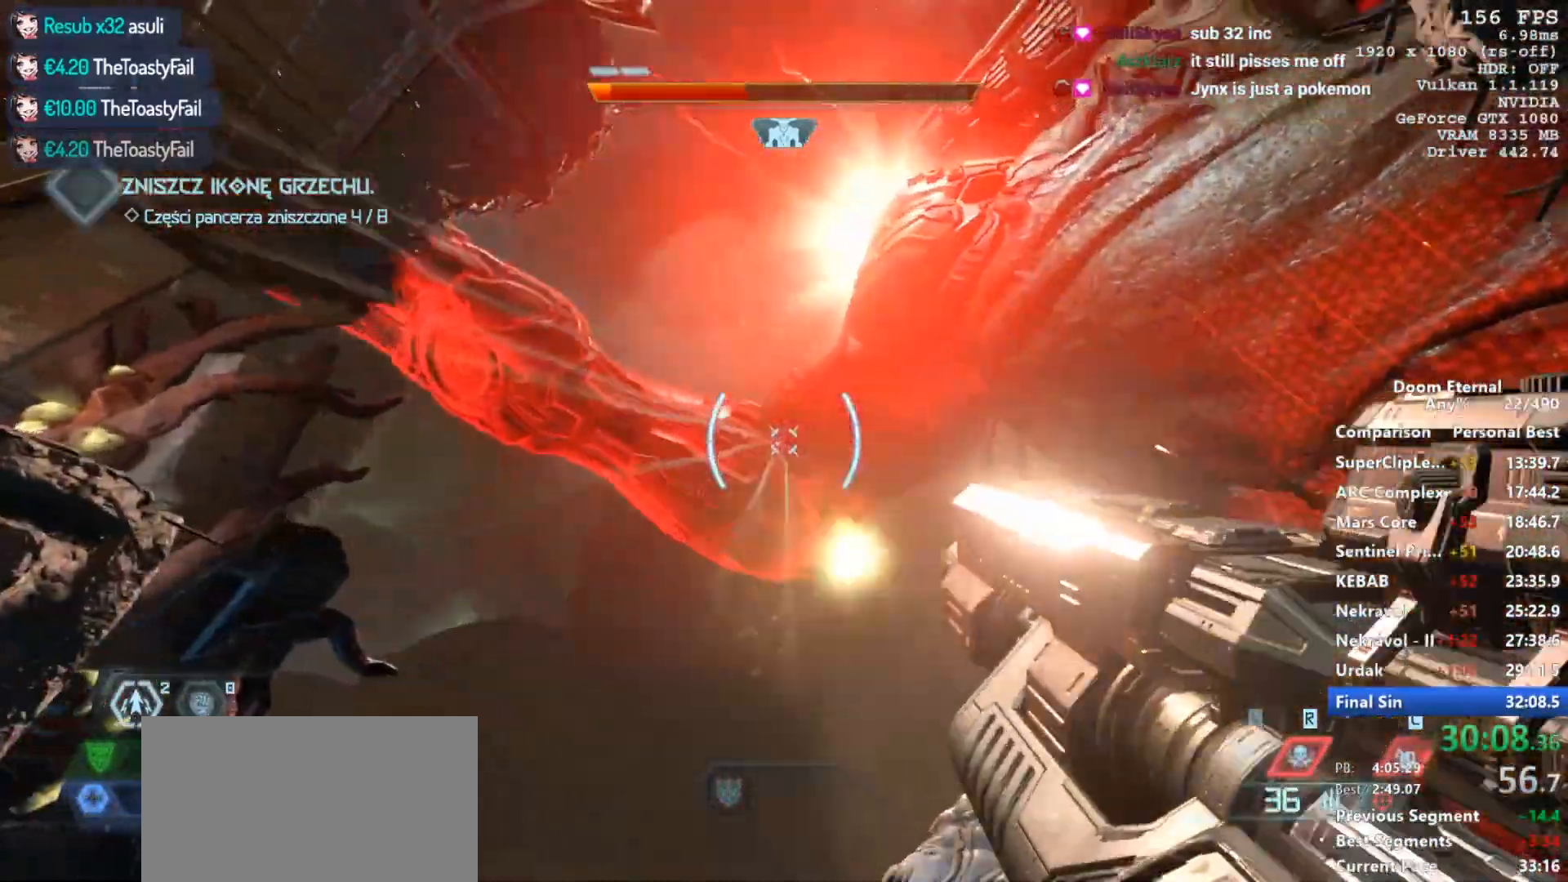
{"keys": [], "mouse": ["left", "right"], "events": [[17, "mouse_left", "up"], [200, "mouse_left", "down"]]}
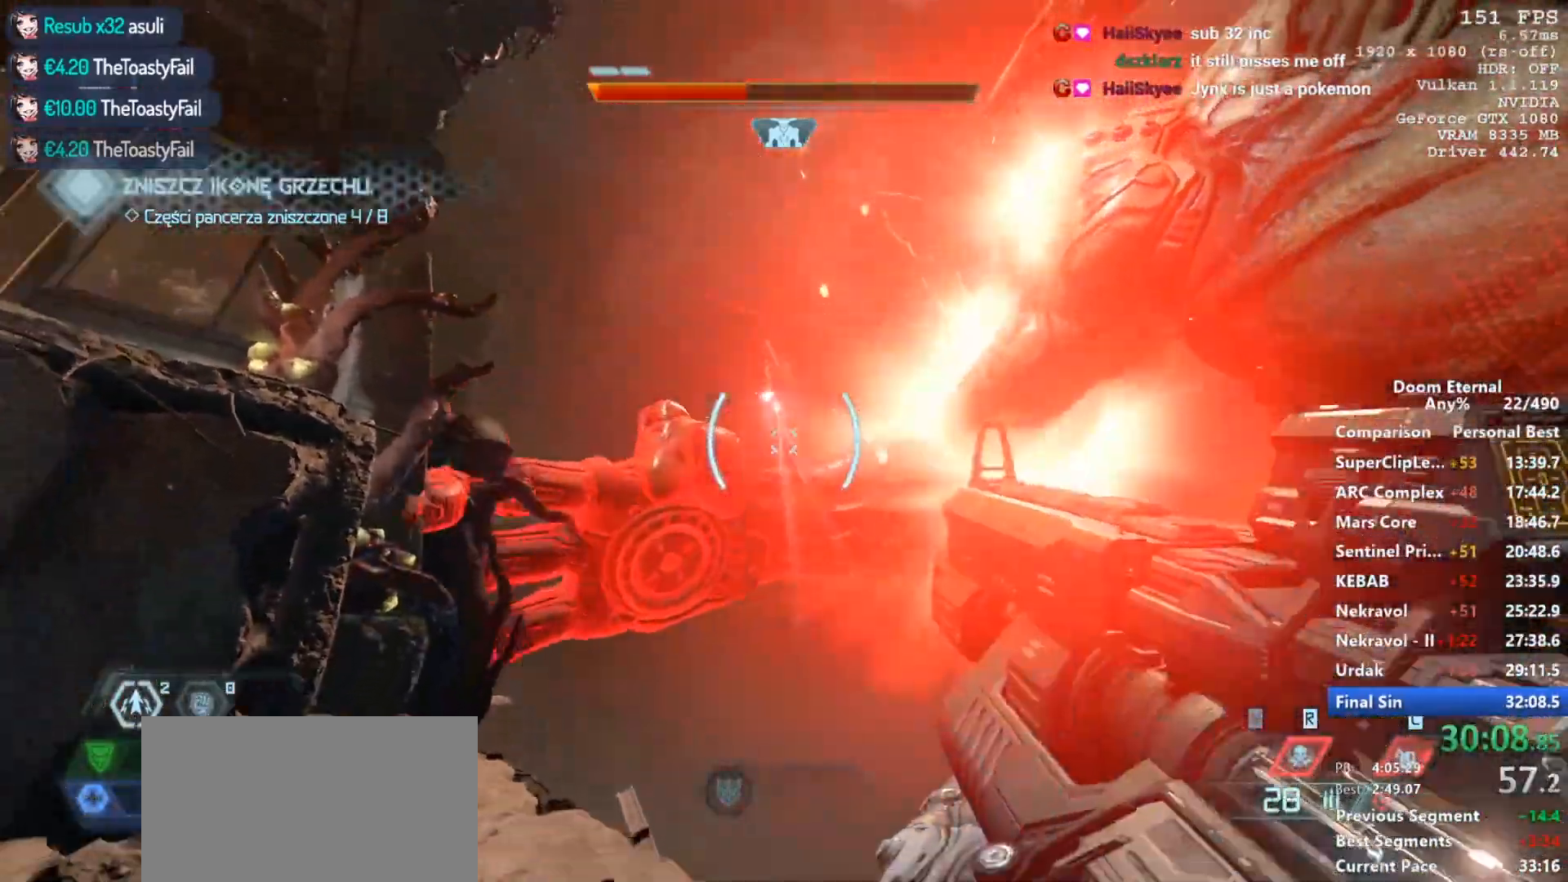
{"keys": [], "mouse": ["left", "right"], "events": []}
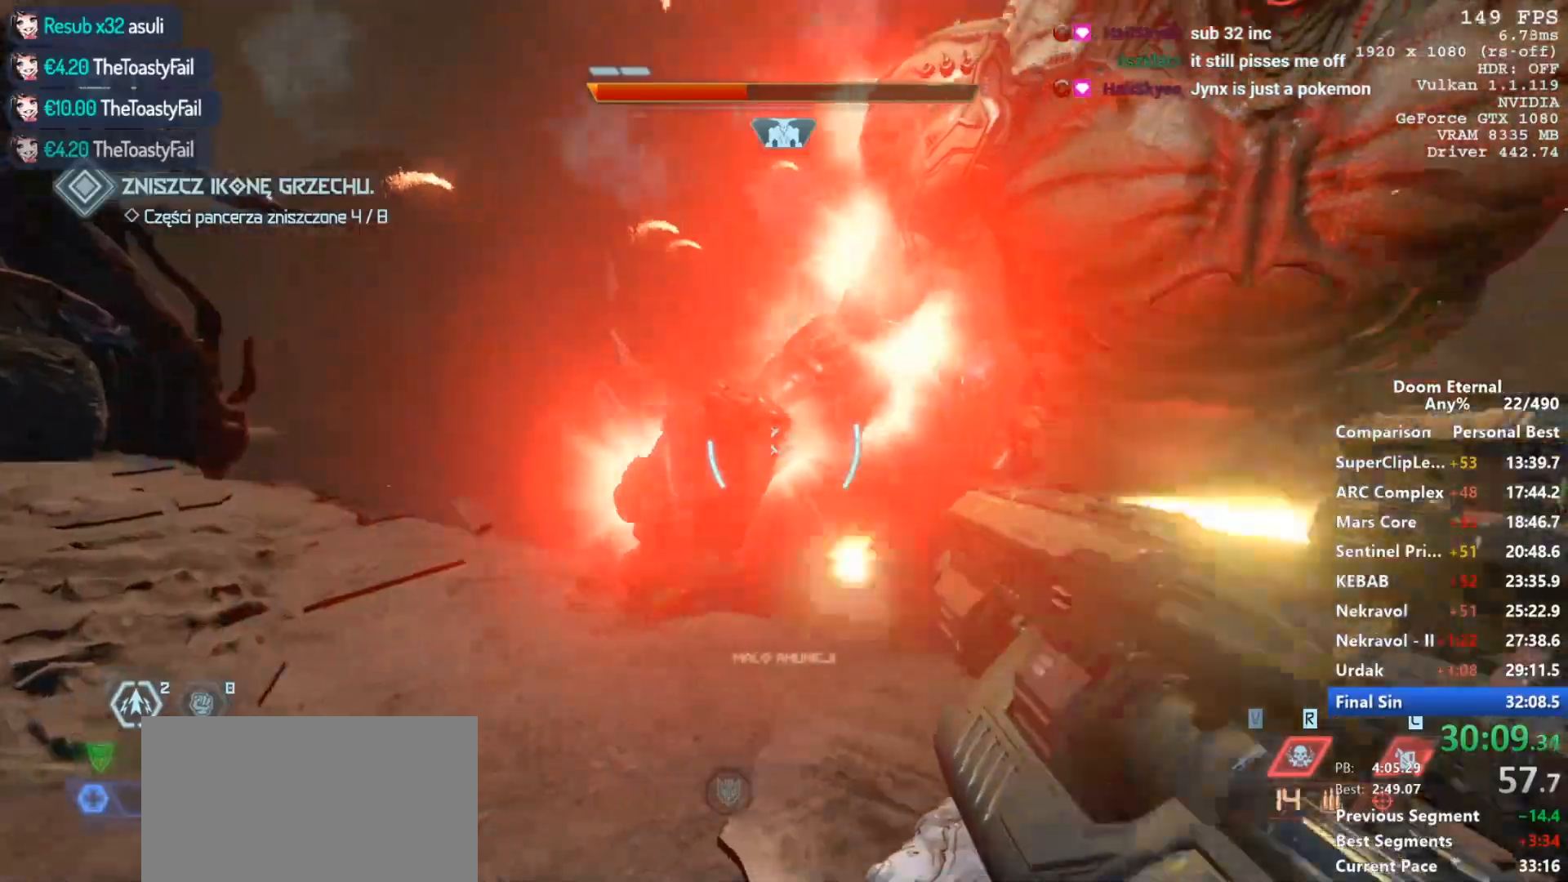
{"keys": ["shift", "w"], "mouse": [], "events": [[50, "a", "down"], [50, "mouse_left", "up"], [183, "a", "up"], [183, "w", "down"], [233, "mouse_right", "up"], [467, "shift", "down"]]}
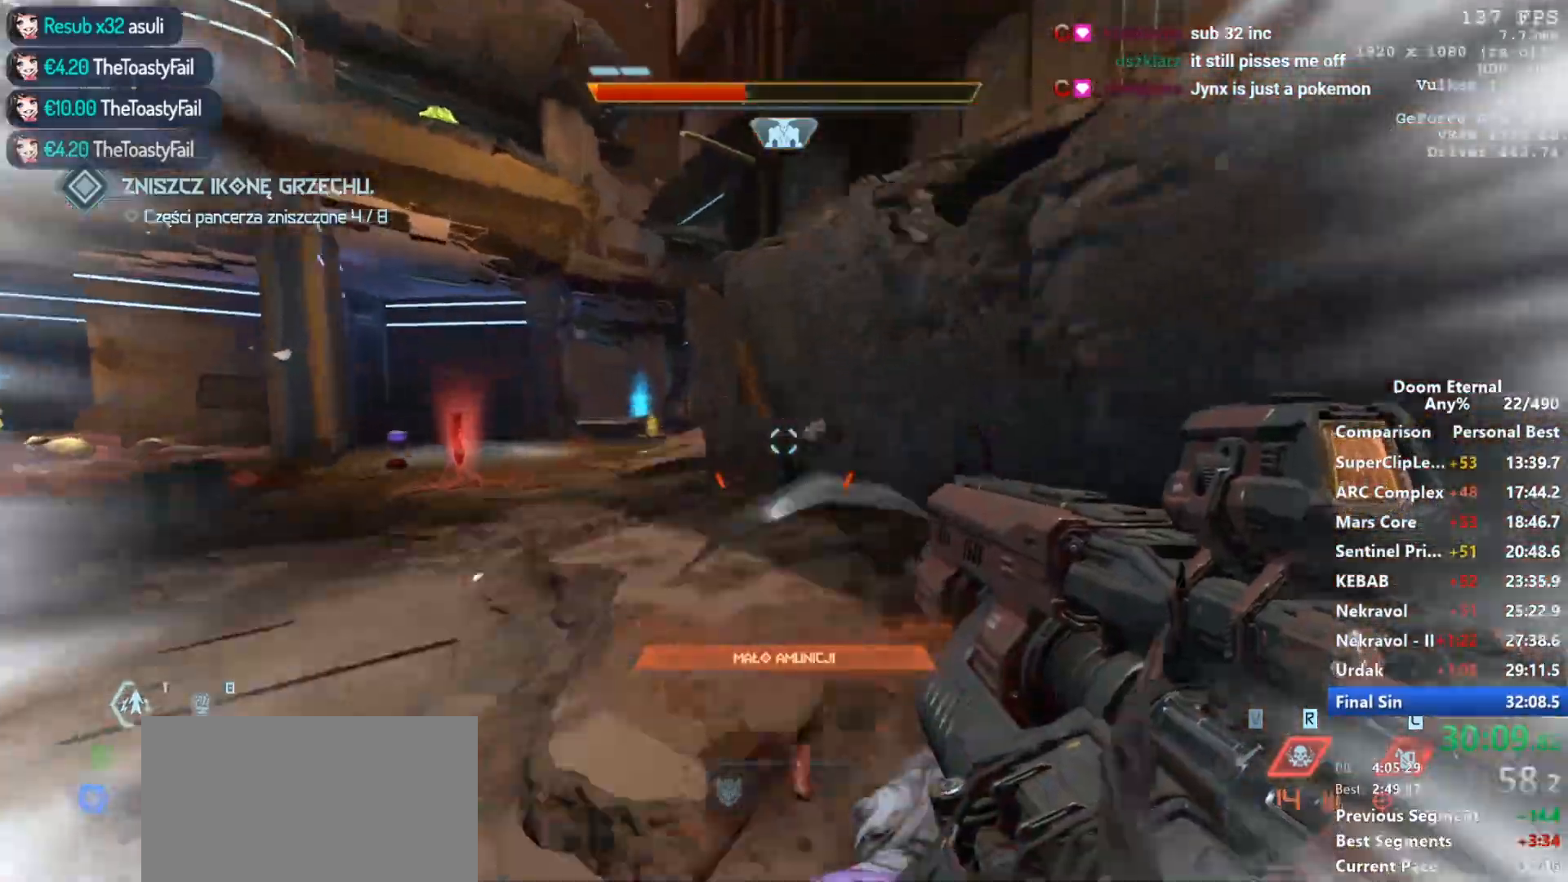
{"keys": ["w"], "mouse": [], "events": [[117, "shift", "up"]]}
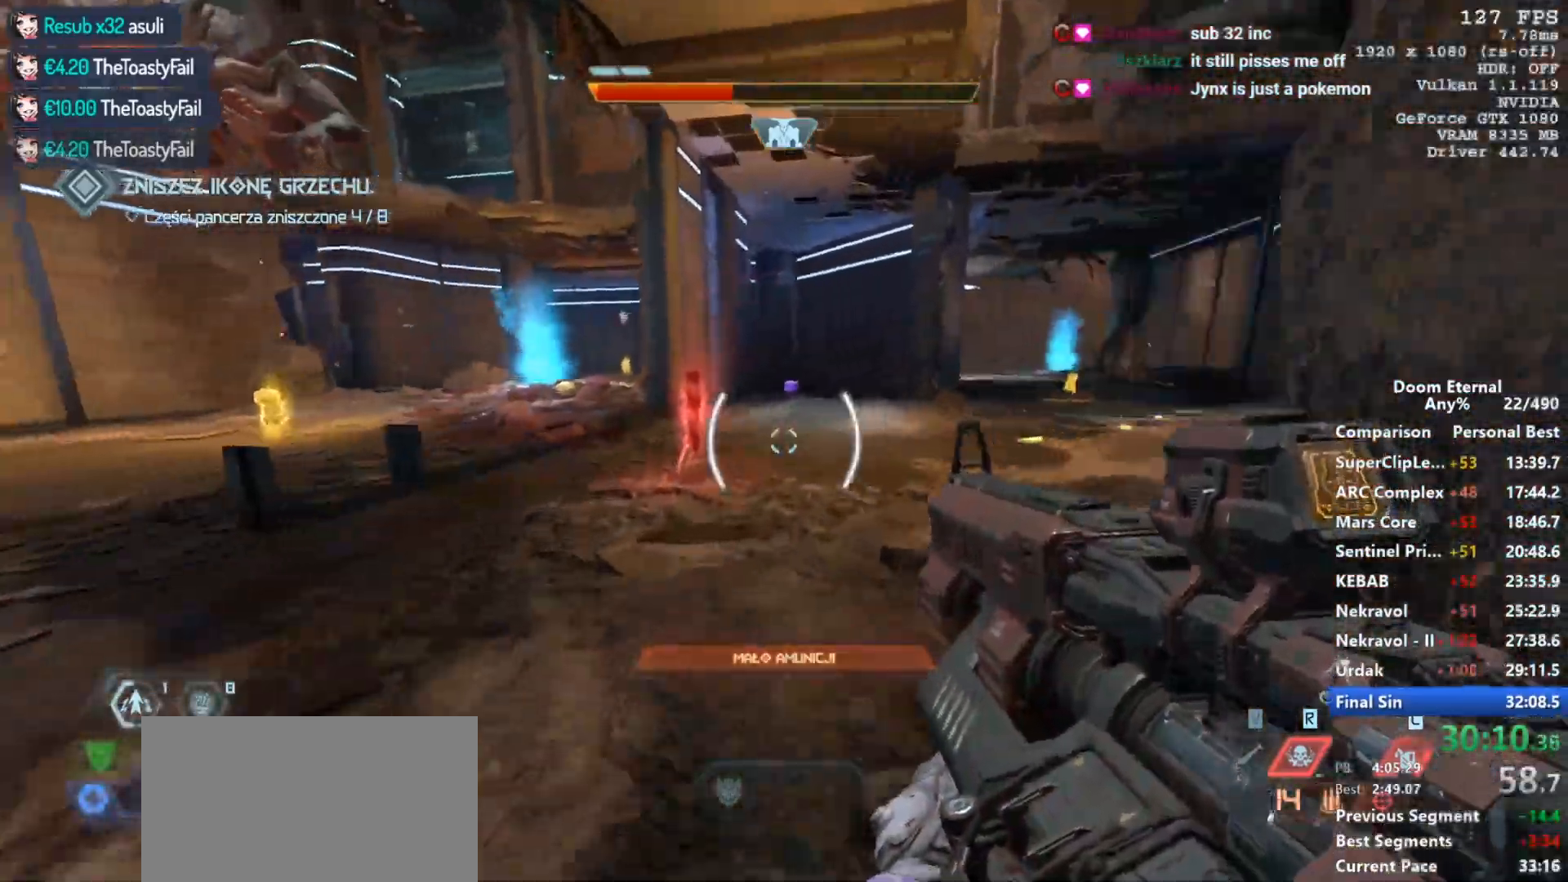
{"keys": ["w"], "mouse": [], "events": [[133, "shift", "down"], [367, "shift", "up"]]}
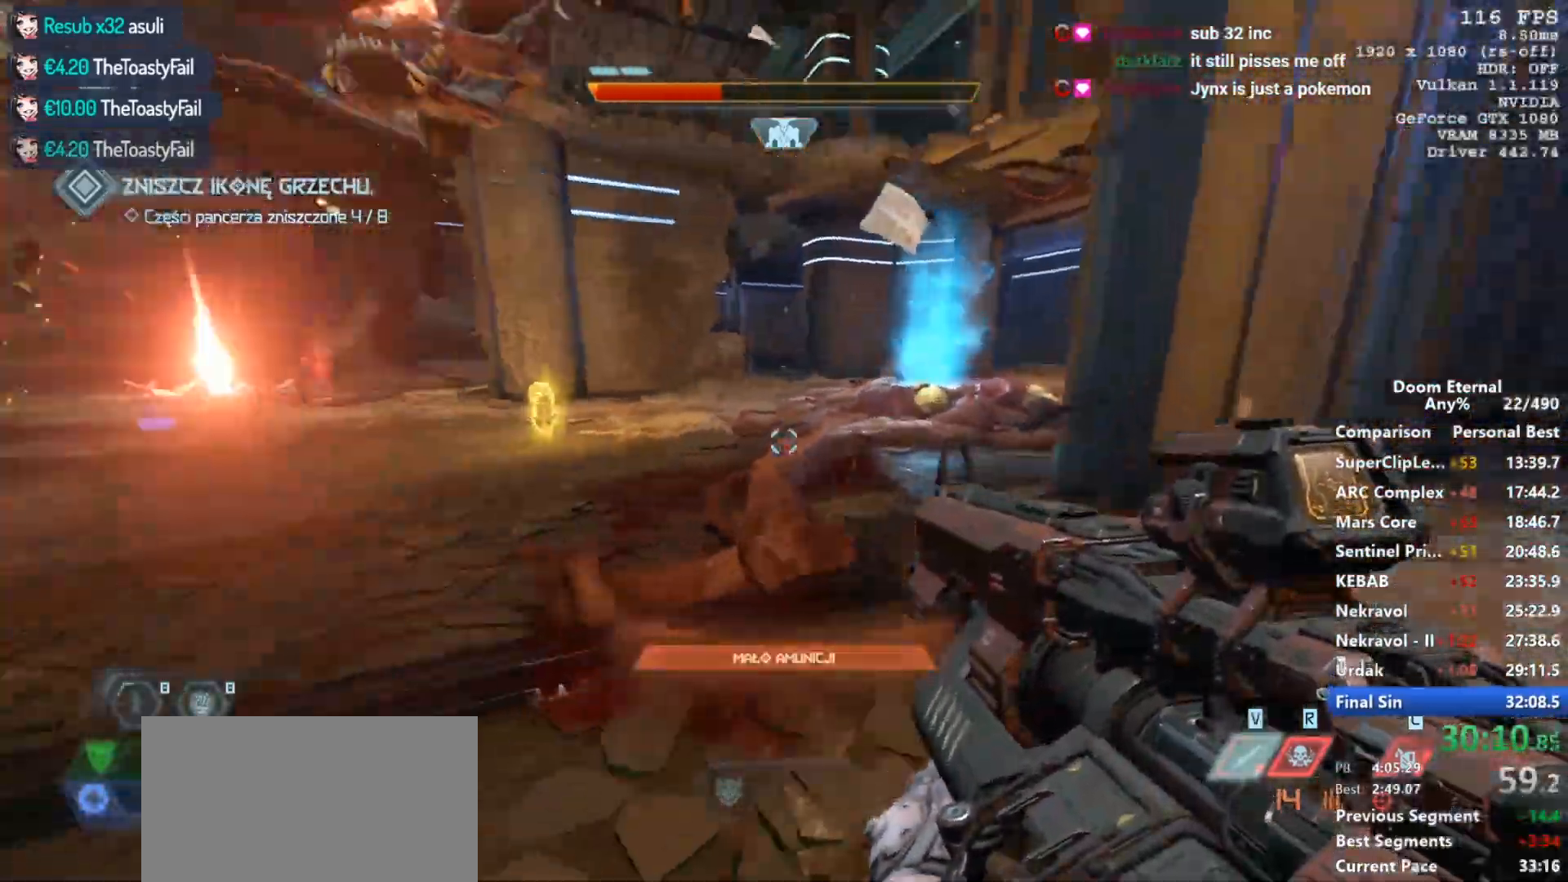
{"keys": ["w"], "mouse": [], "events": [[383, "space", "down"], [467, "space", "up"]]}
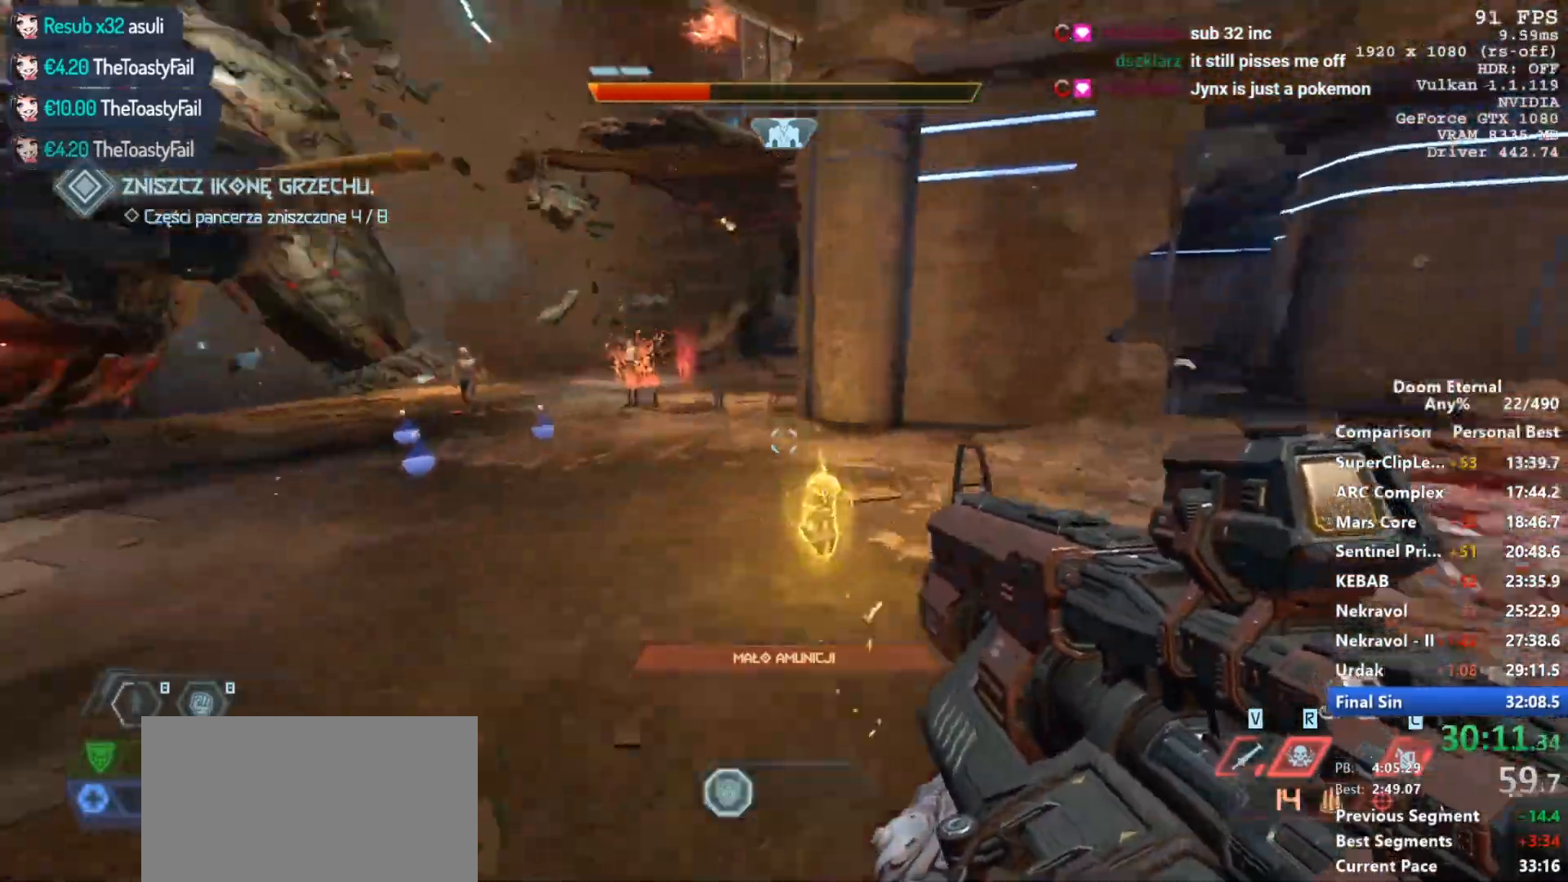
{"keys": ["d", "w"], "mouse": [], "events": [[483, "d", "down"]]}
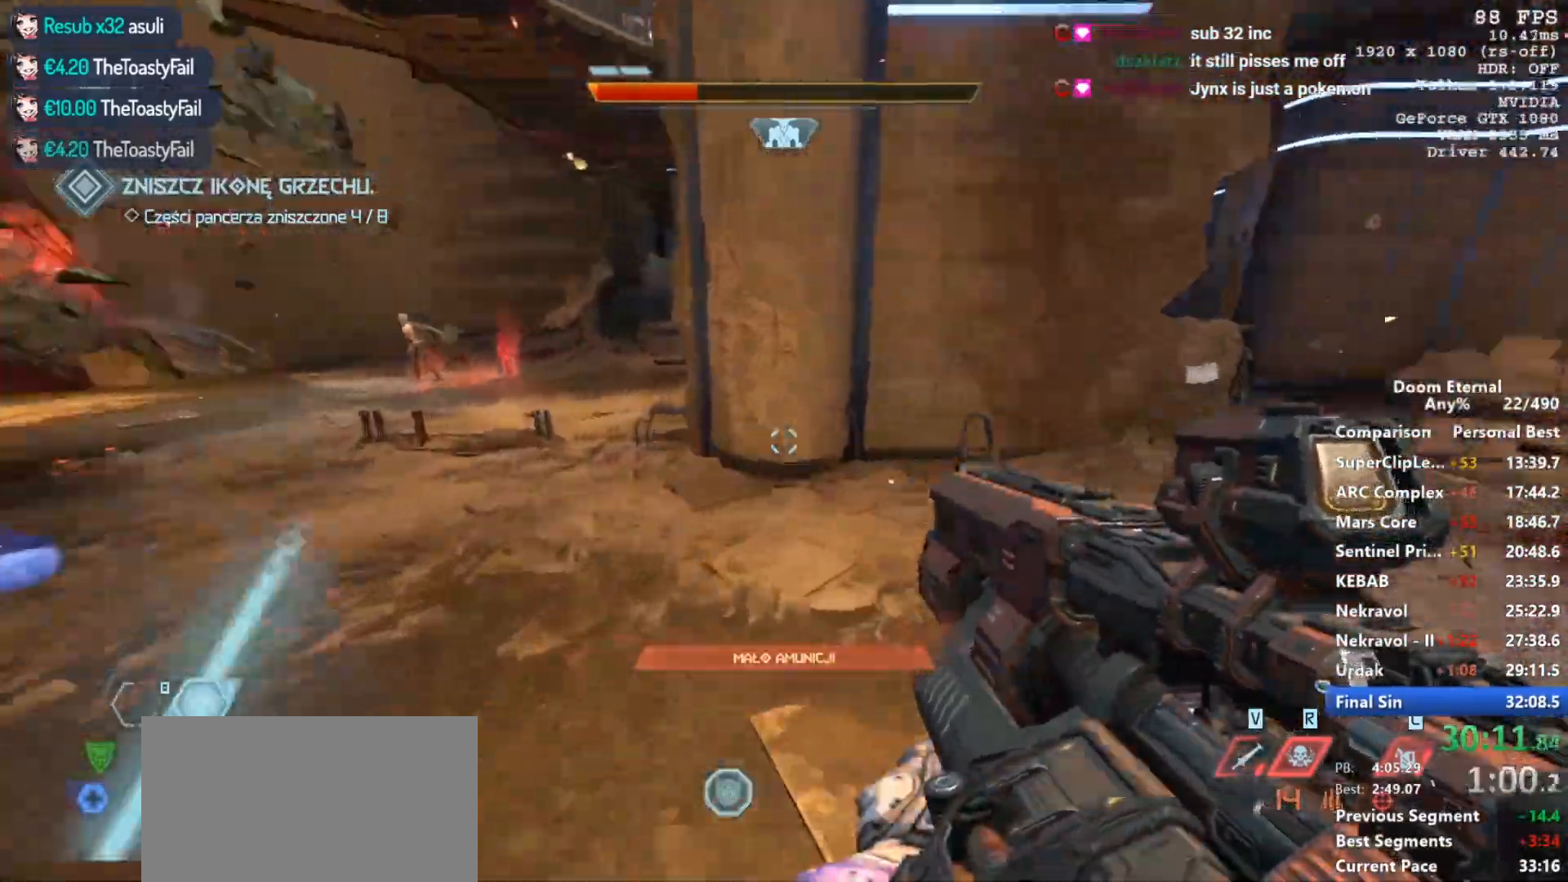
{"keys": ["w"], "mouse": [], "events": [[117, "d", "up"], [400, "space", "down"], [500, "space", "up"]]}
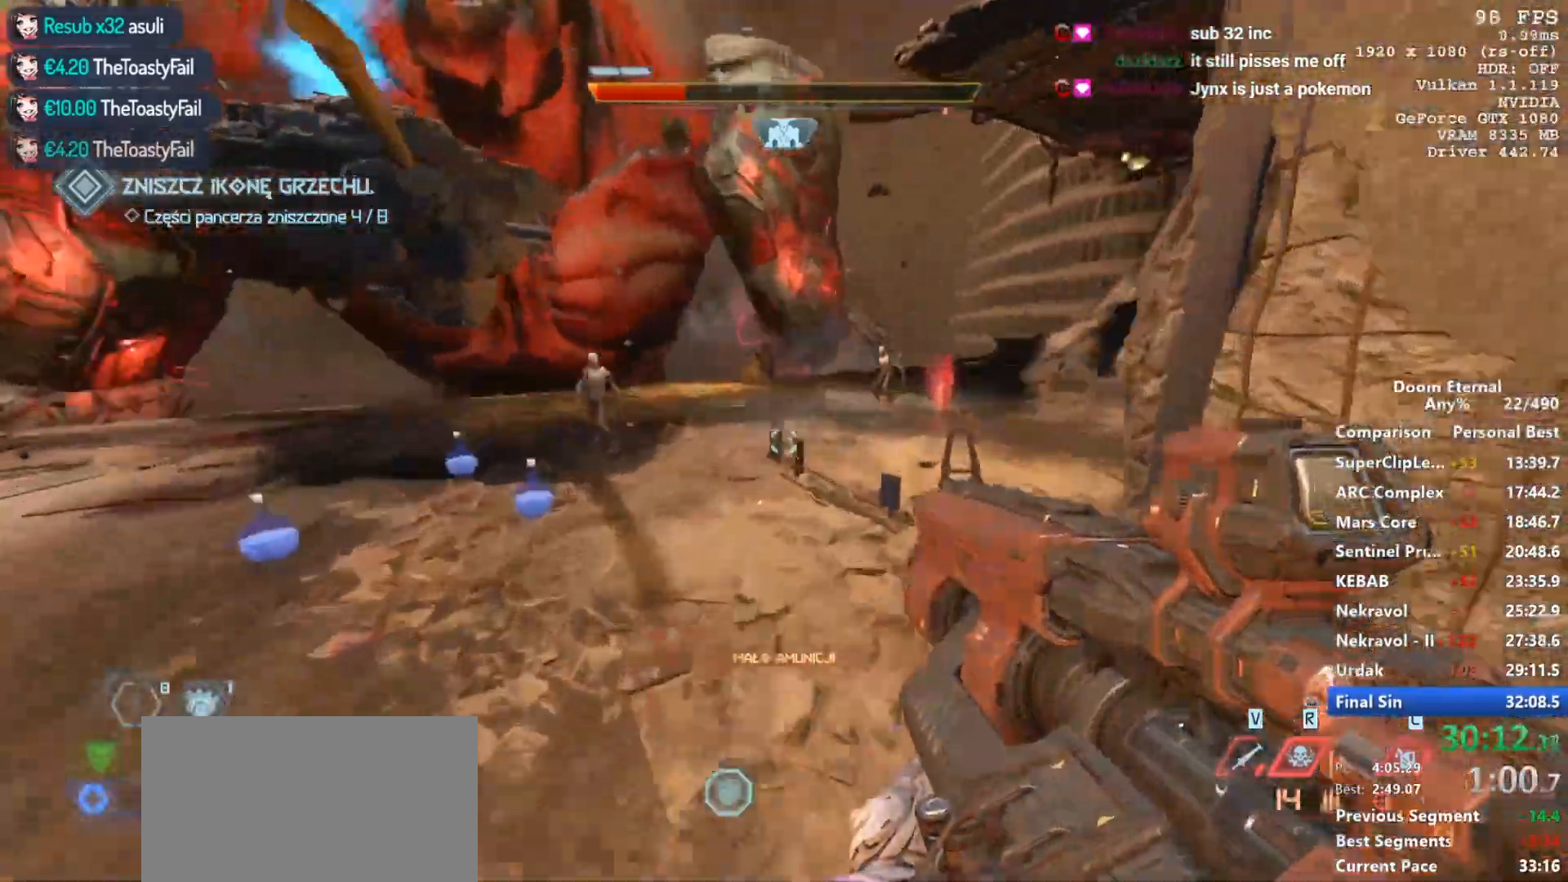
{"keys": ["v"], "mouse": [], "events": [[333, "v", "down"], [467, "w", "up"]]}